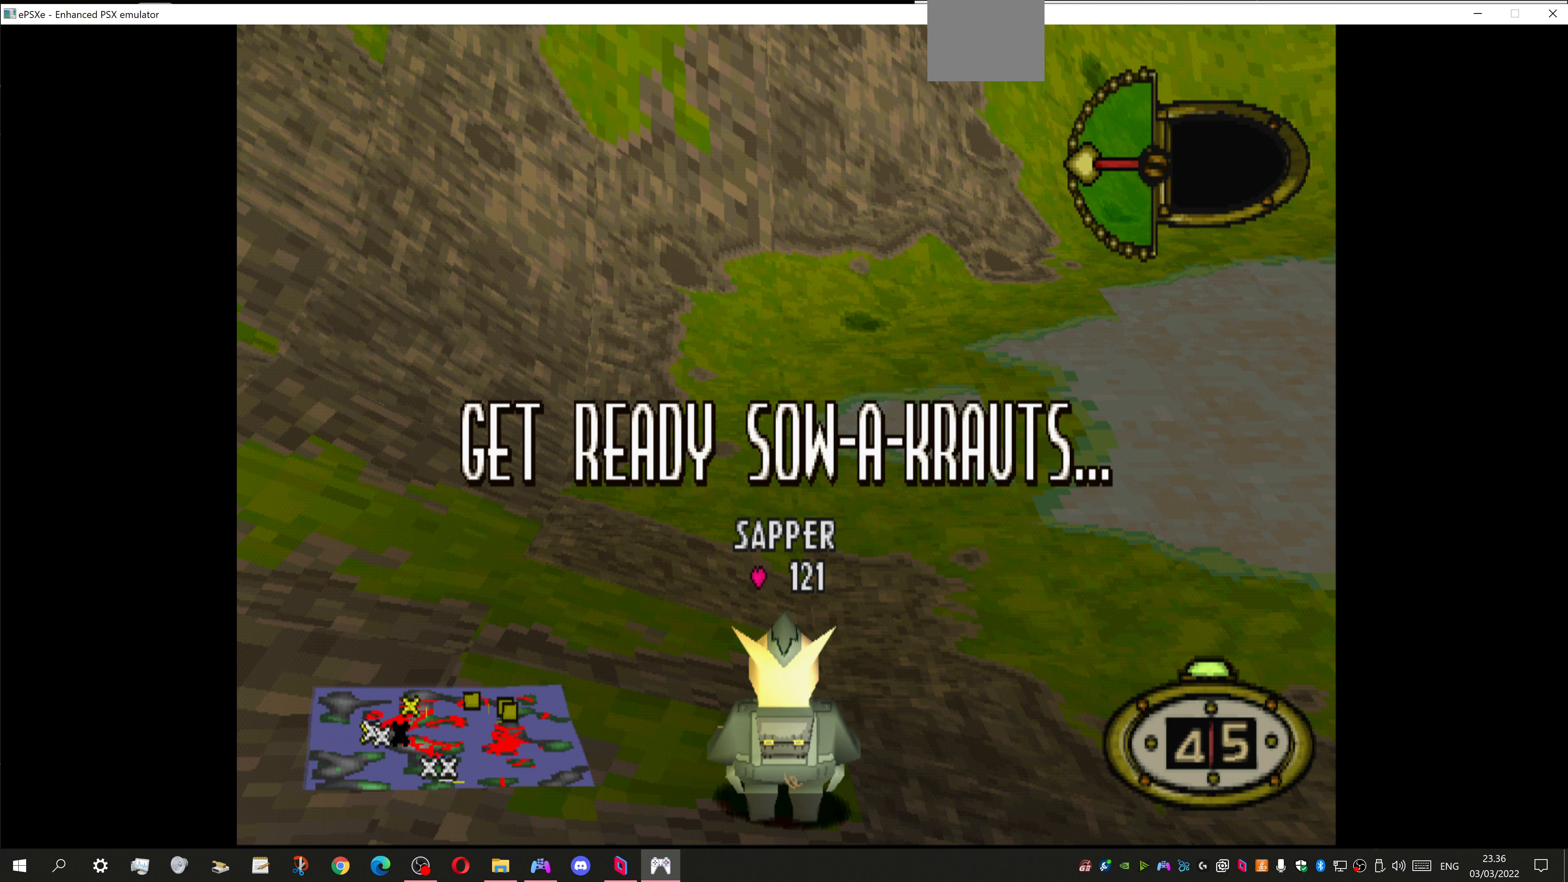
Gameplay with a controller (PlayStation layout); each line is a JSON object with the inputs held at the frame after it. "events" lists button and stick changes between this image and that frame as [ms after this image, input, new state], when the widget could be followed in between.
{"buttons": ["DPAD_RIGHT"], "left_stick": "center", "right_stick": "center", "events": [[100, "DPAD_RIGHT", "down"]]}
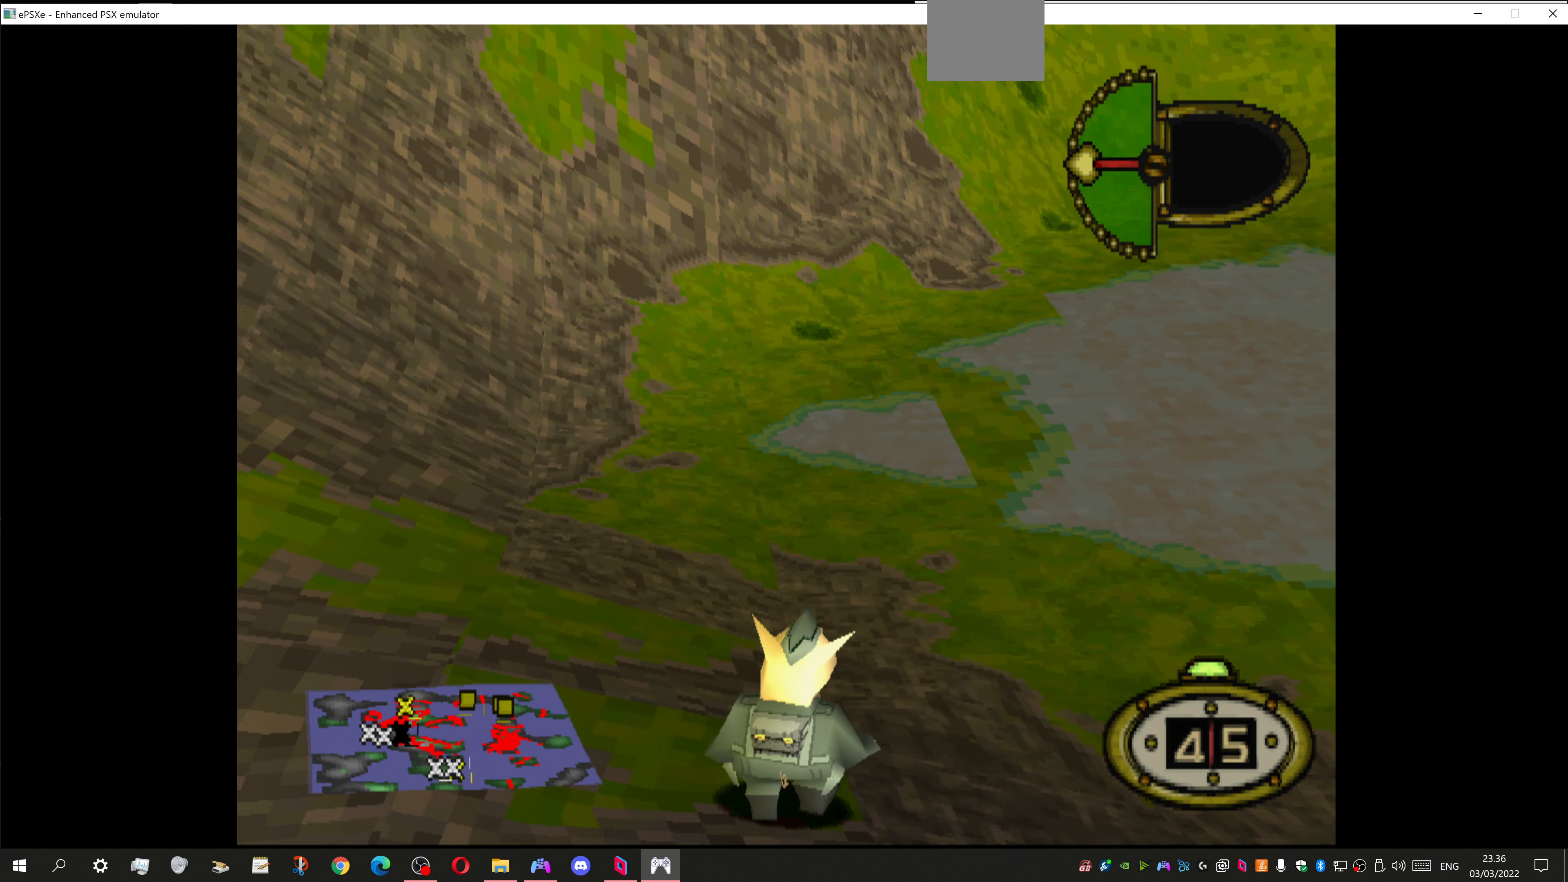
{"buttons": ["DPAD_RIGHT"], "left_stick": "center", "right_stick": "center", "events": []}
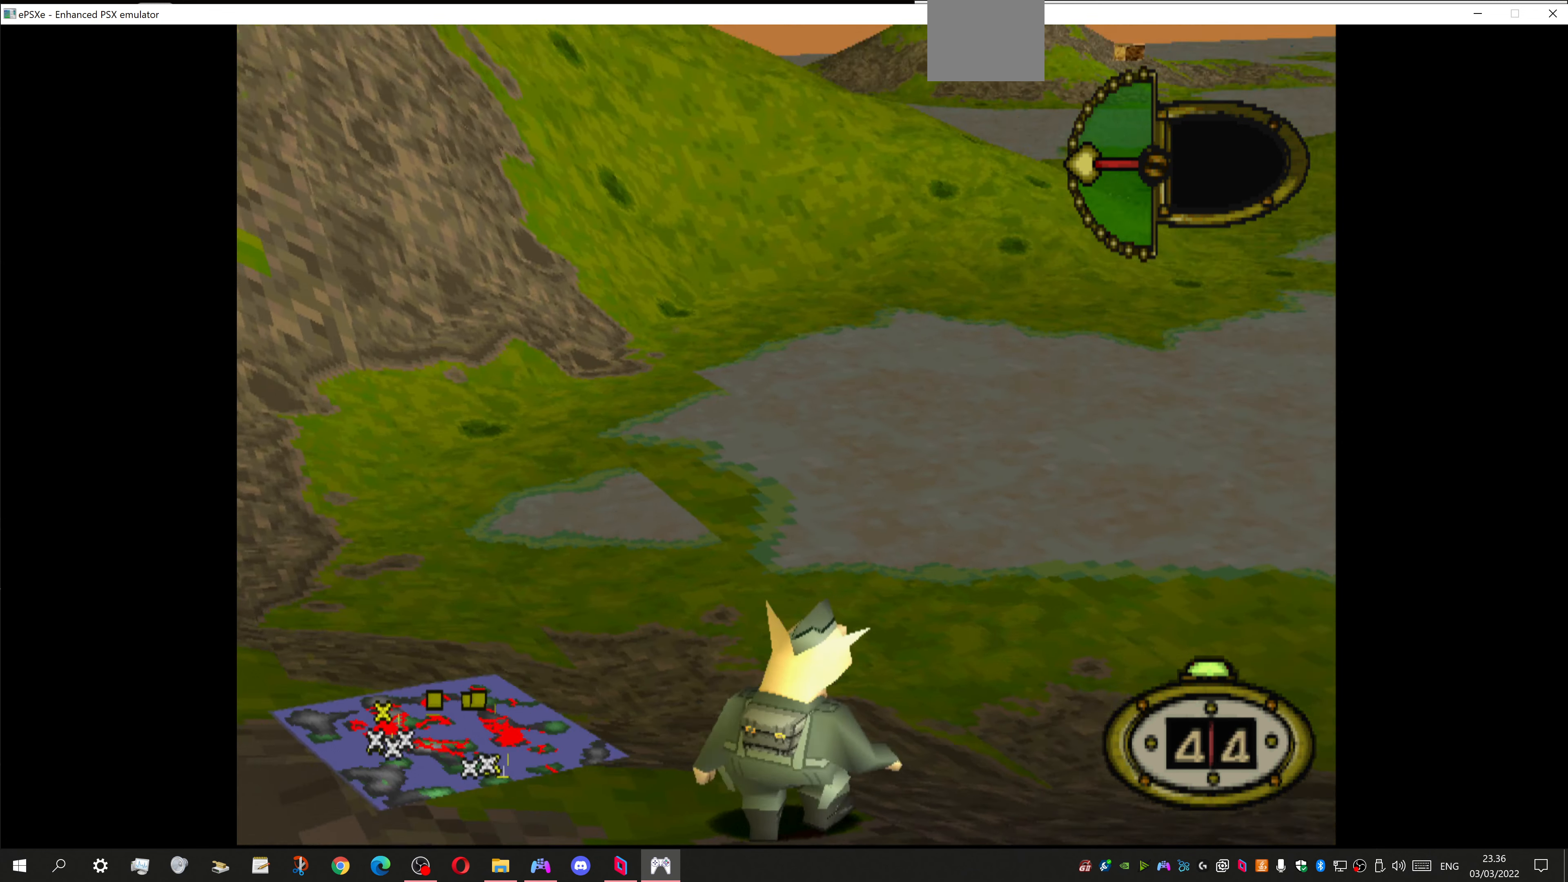
{"buttons": ["DPAD_RIGHT"], "left_stick": "center", "right_stick": "center", "events": []}
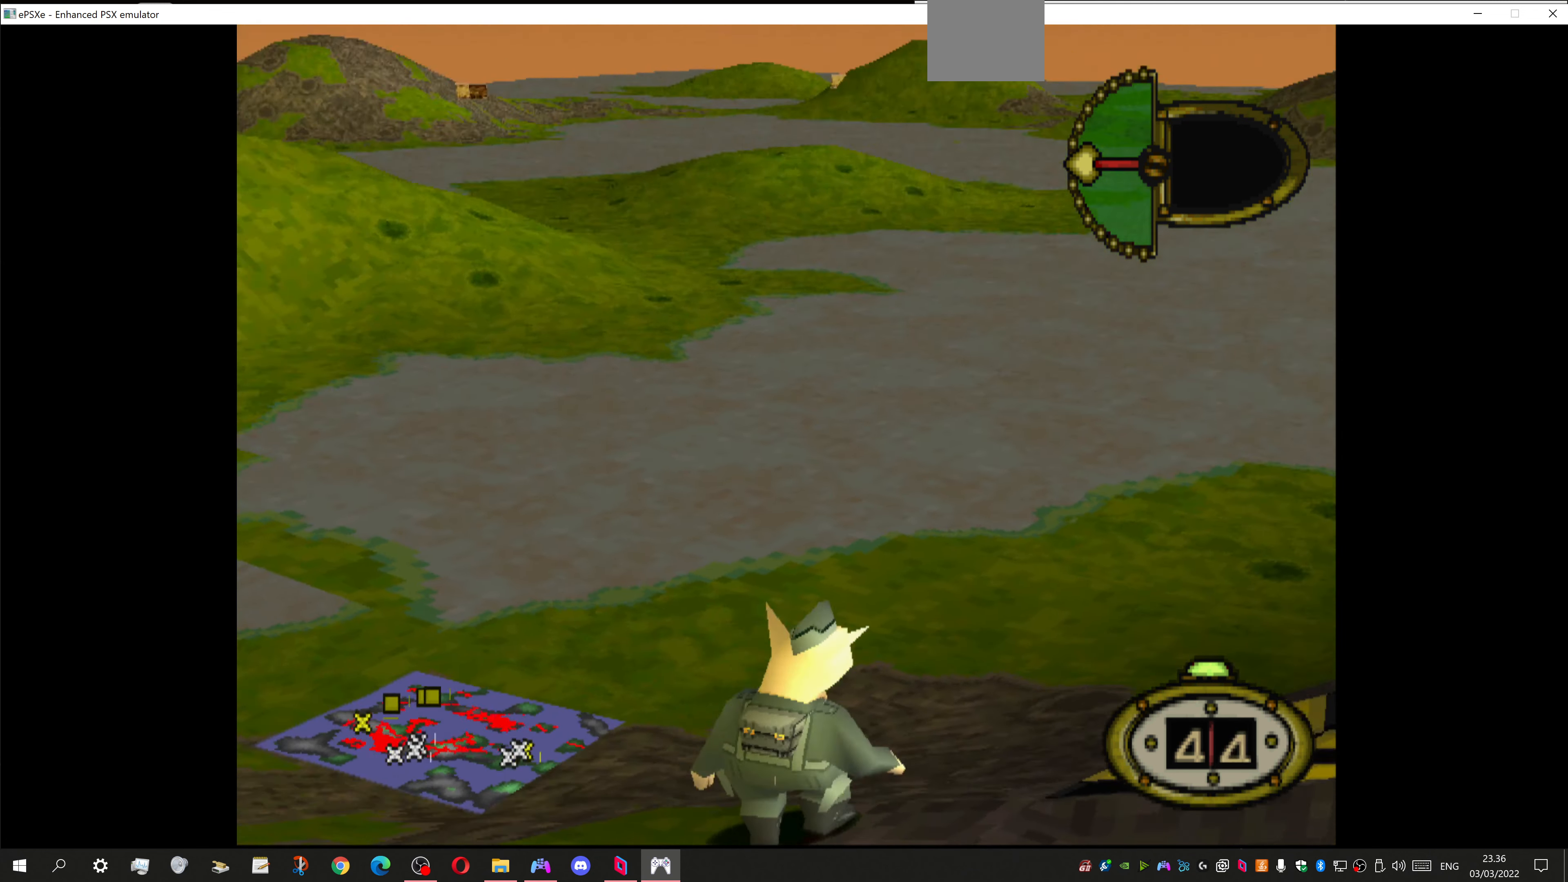
{"buttons": [], "left_stick": "center", "right_stick": "center", "events": [[333, "DPAD_RIGHT", "up"]]}
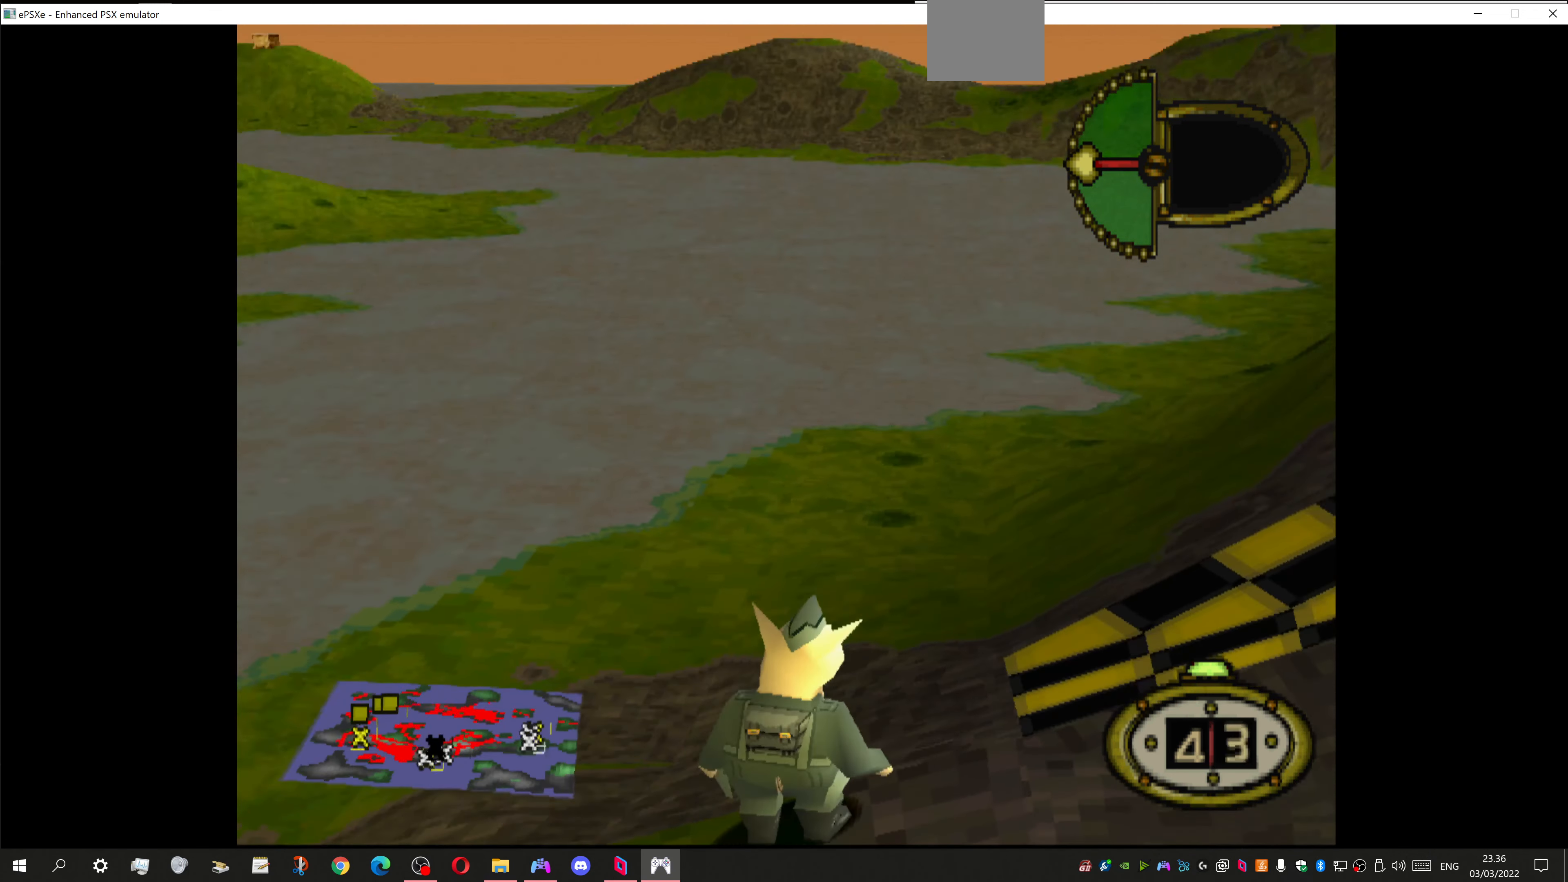
{"buttons": ["DPAD_LEFT"], "left_stick": "center", "right_stick": "center", "events": [[33, "DPAD_LEFT", "down"]]}
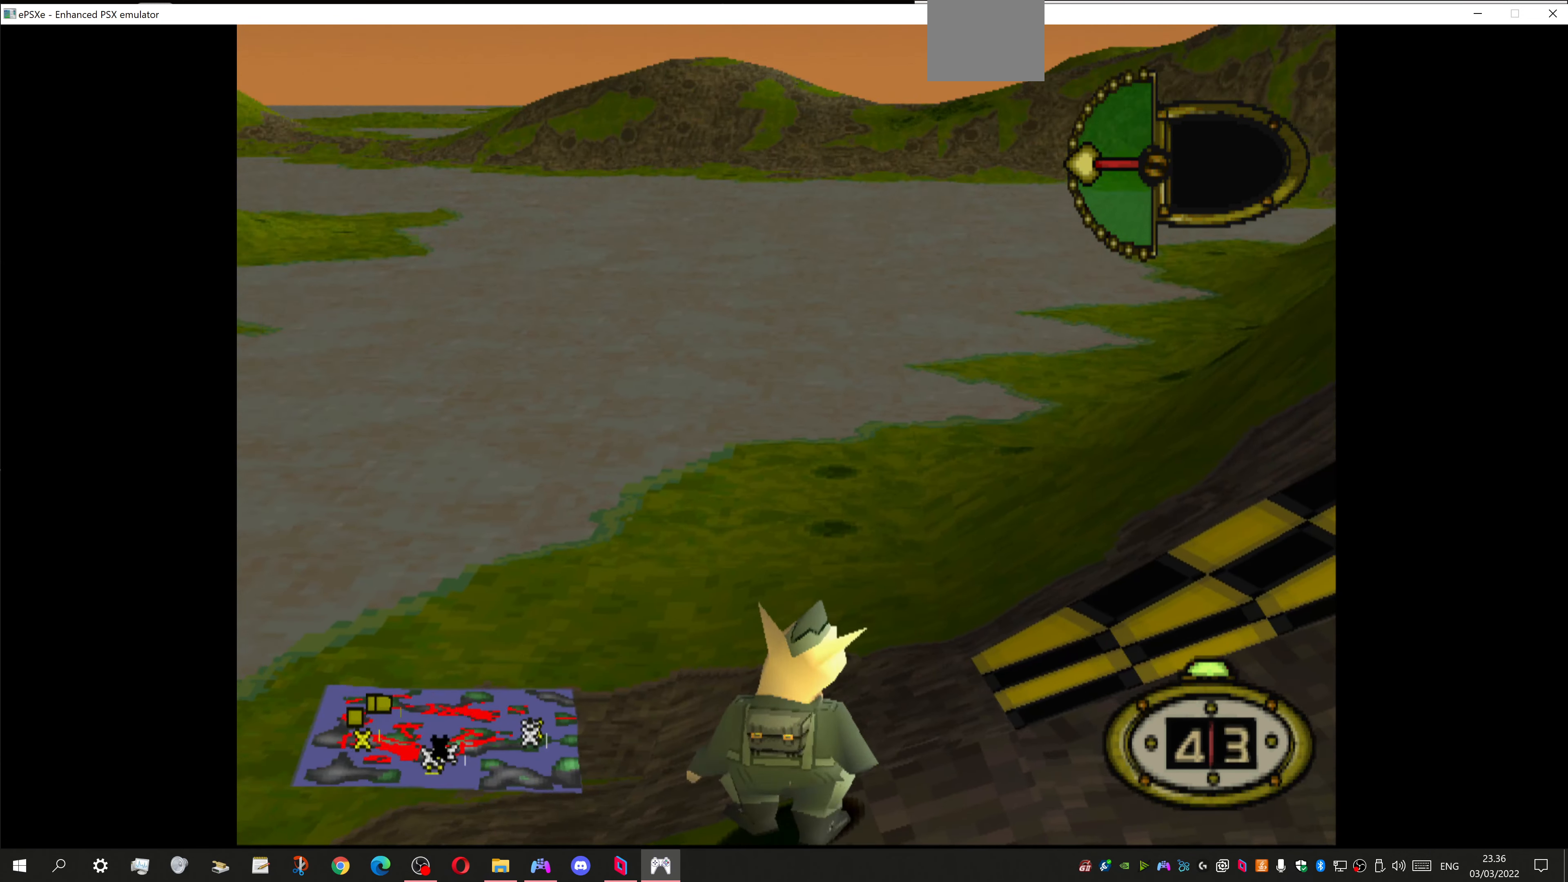
{"buttons": ["DPAD_LEFT"], "left_stick": "center", "right_stick": "center", "events": []}
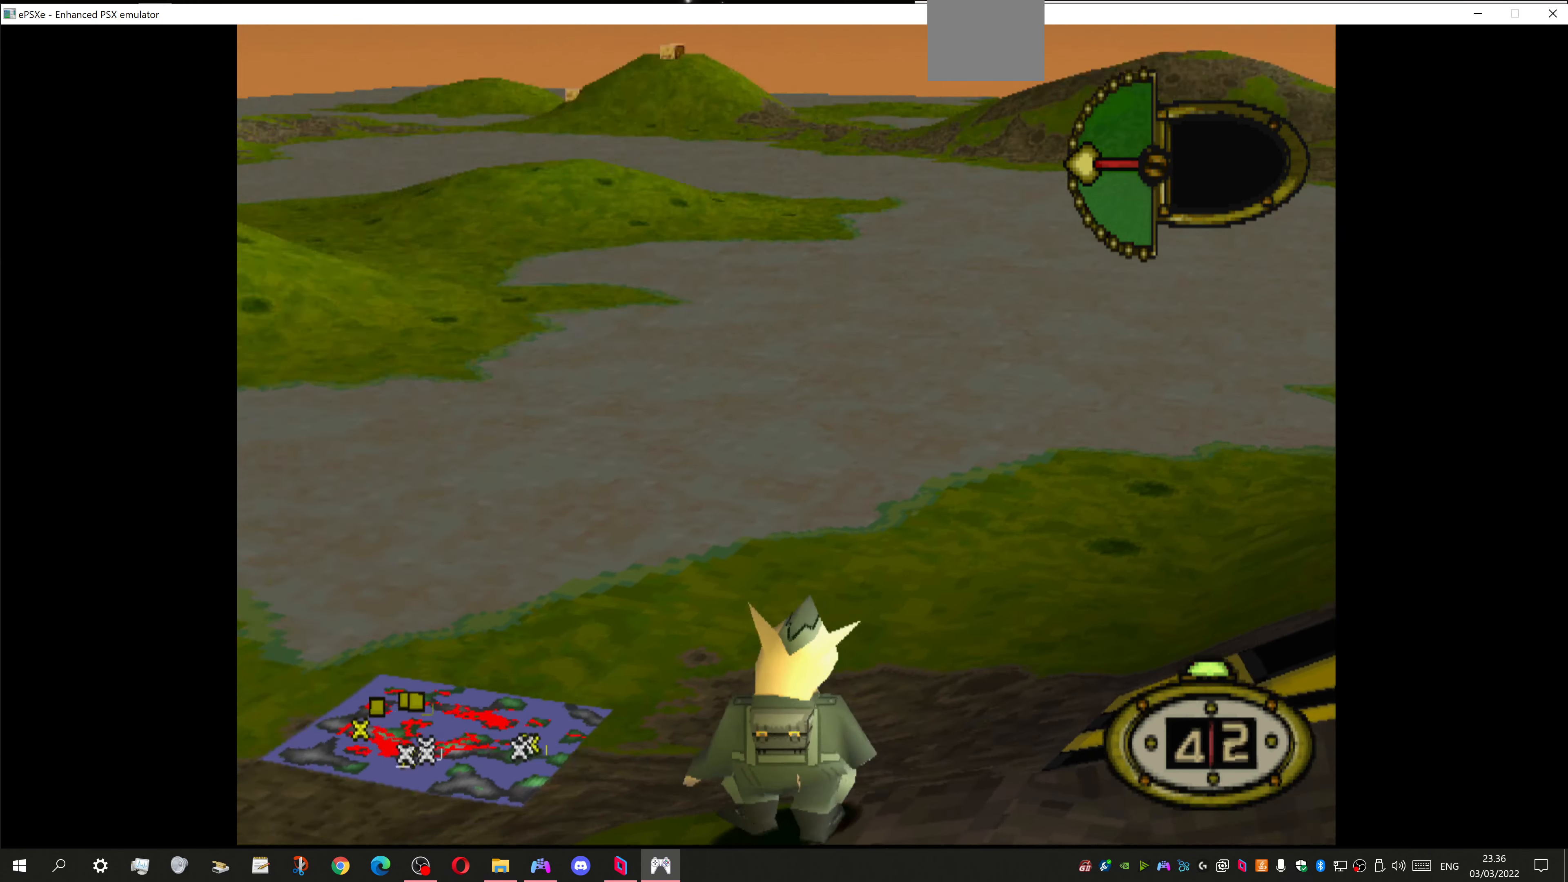
{"buttons": ["DPAD_LEFT"], "left_stick": "center", "right_stick": "center", "events": []}
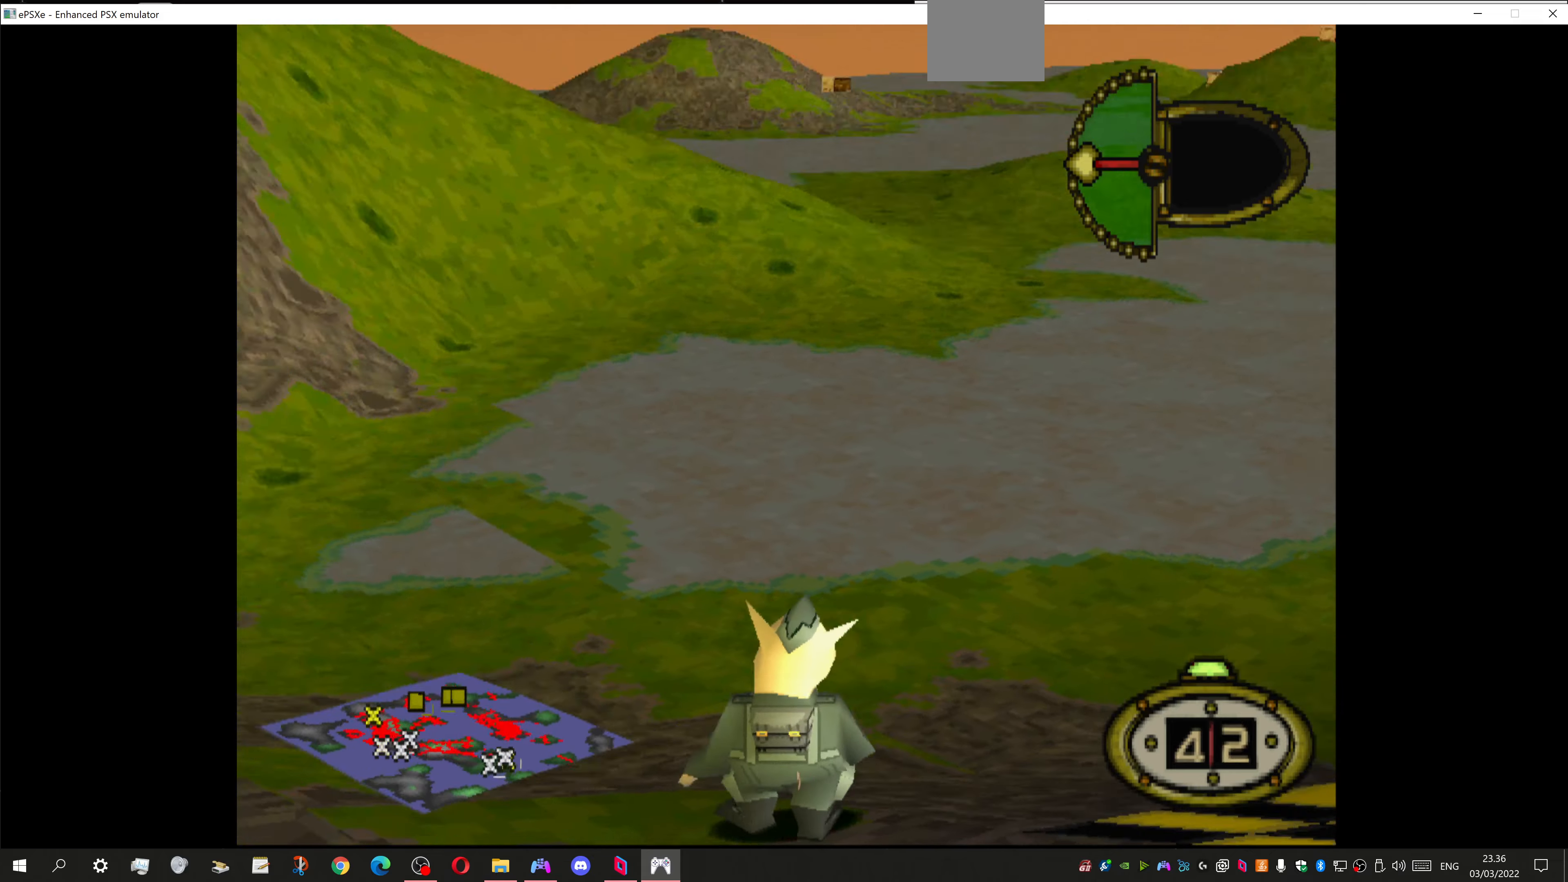
{"buttons": [], "left_stick": "center", "right_stick": "center", "events": [[33, "DPAD_LEFT", "up"], [200, "DPAD_LEFT", "down"], [433, "DPAD_LEFT", "up"]]}
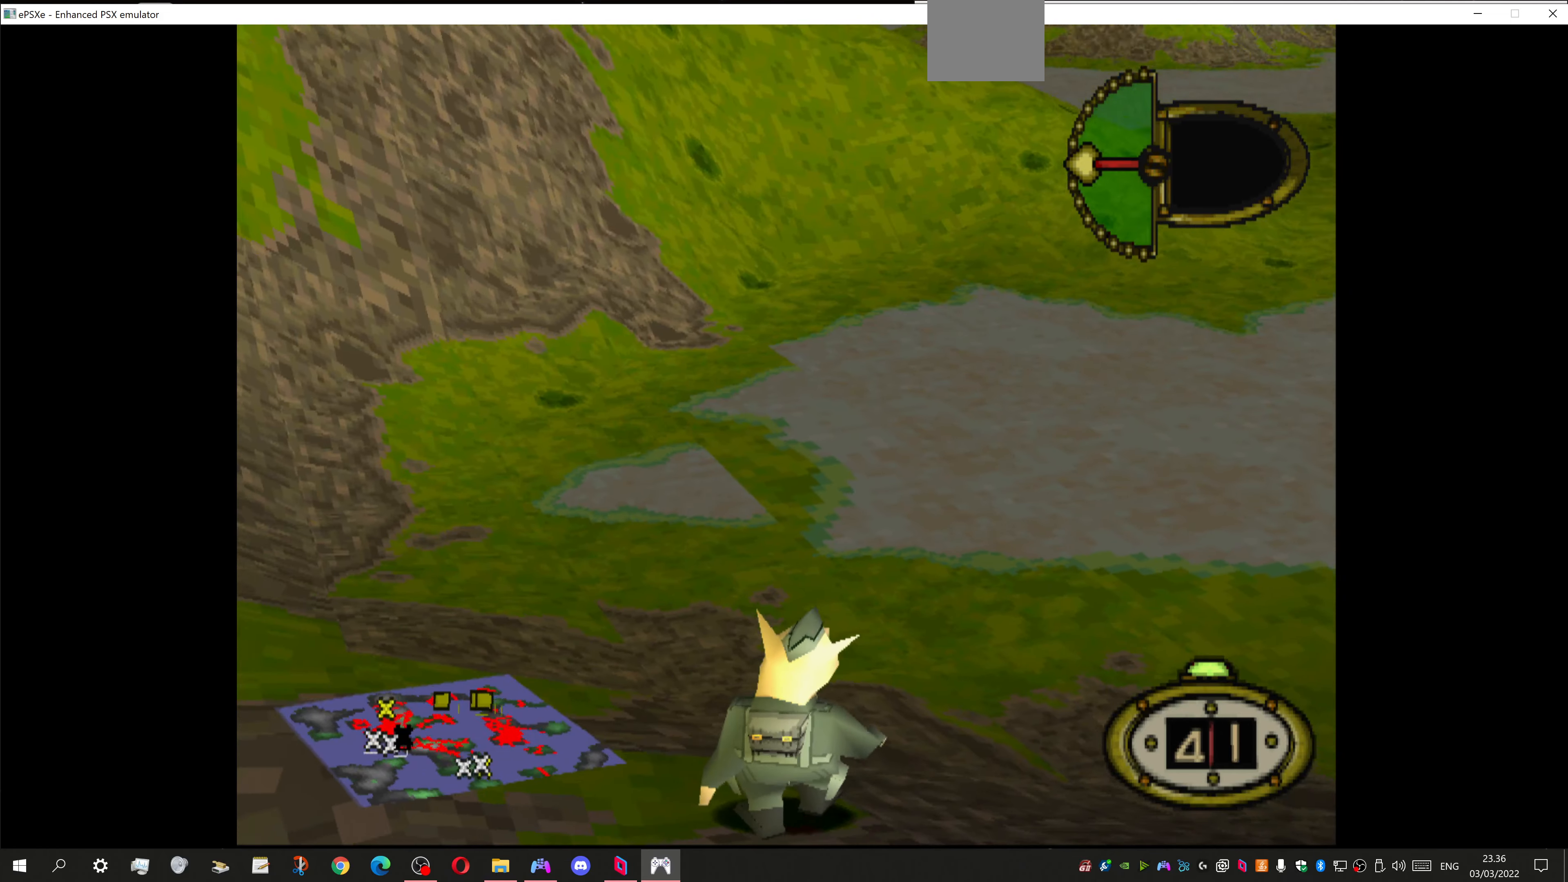
{"buttons": ["DPAD_RIGHT"], "left_stick": "center", "right_stick": "center", "events": [[433, "DPAD_RIGHT", "down"]]}
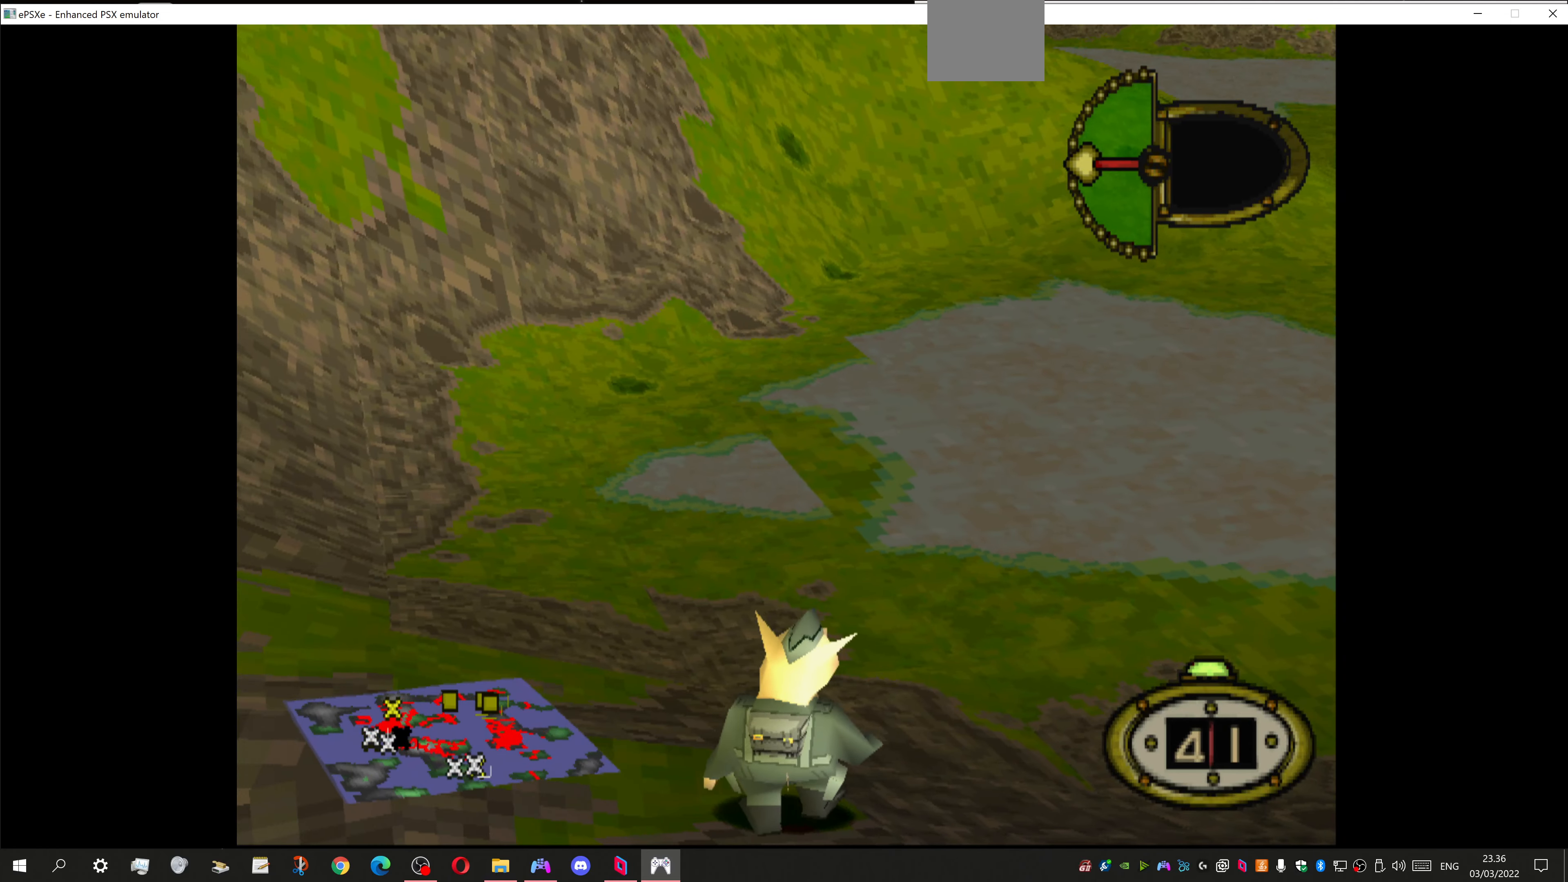
{"buttons": ["DPAD_UP"], "left_stick": "center", "right_stick": "center", "events": [[133, "DPAD_RIGHT", "up"], [133, "DPAD_UP", "down"], [266, "SQUARE", "down"], [333, "SQUARE", "up"]]}
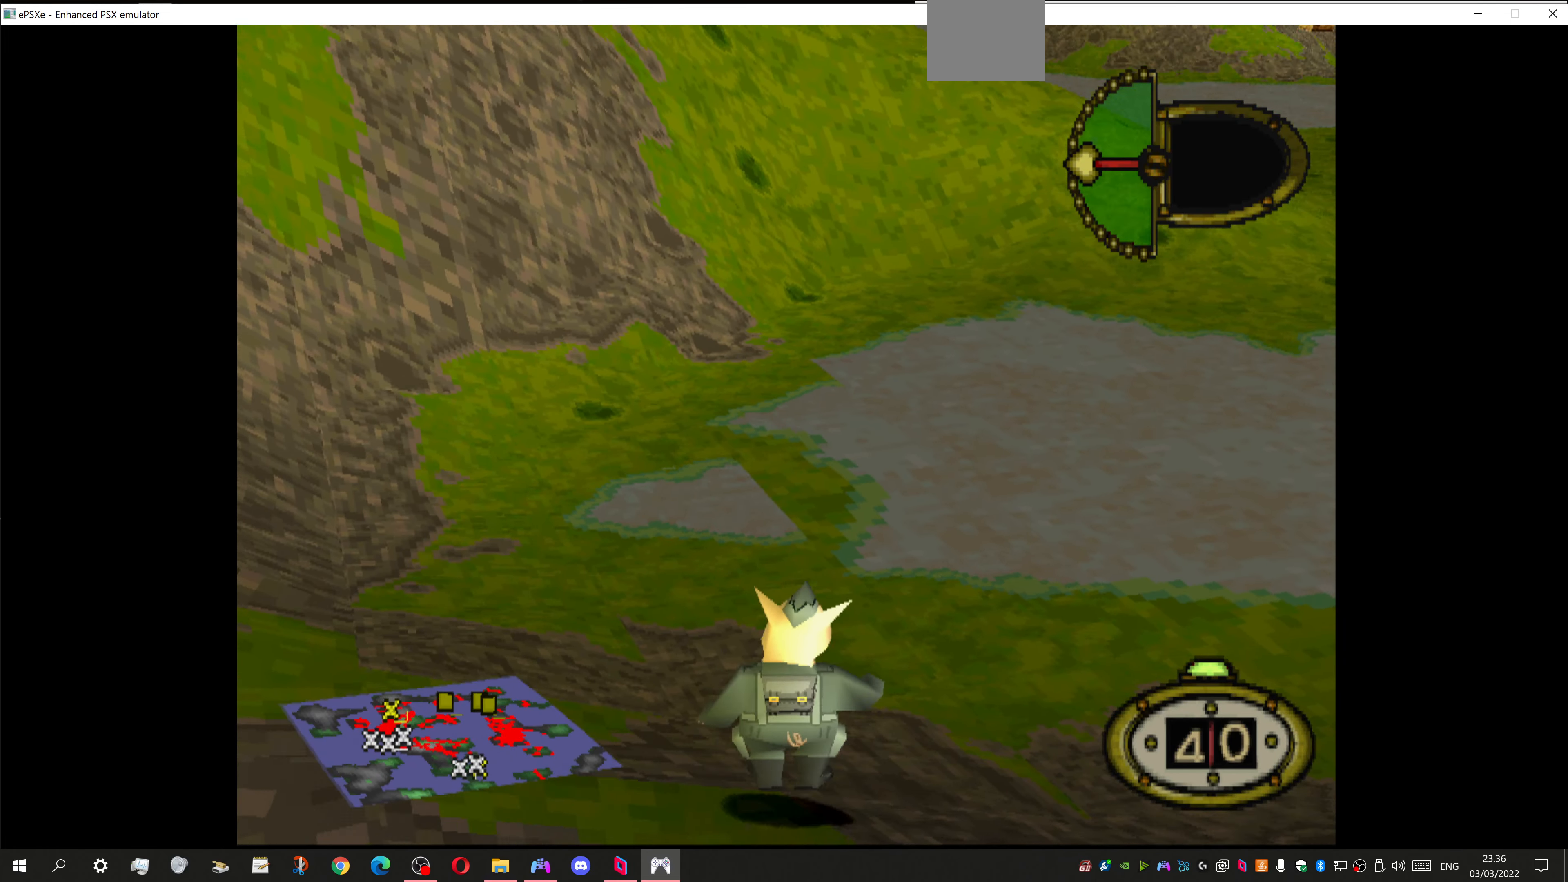
{"buttons": ["DPAD_UP"], "left_stick": "center", "right_stick": "center", "events": []}
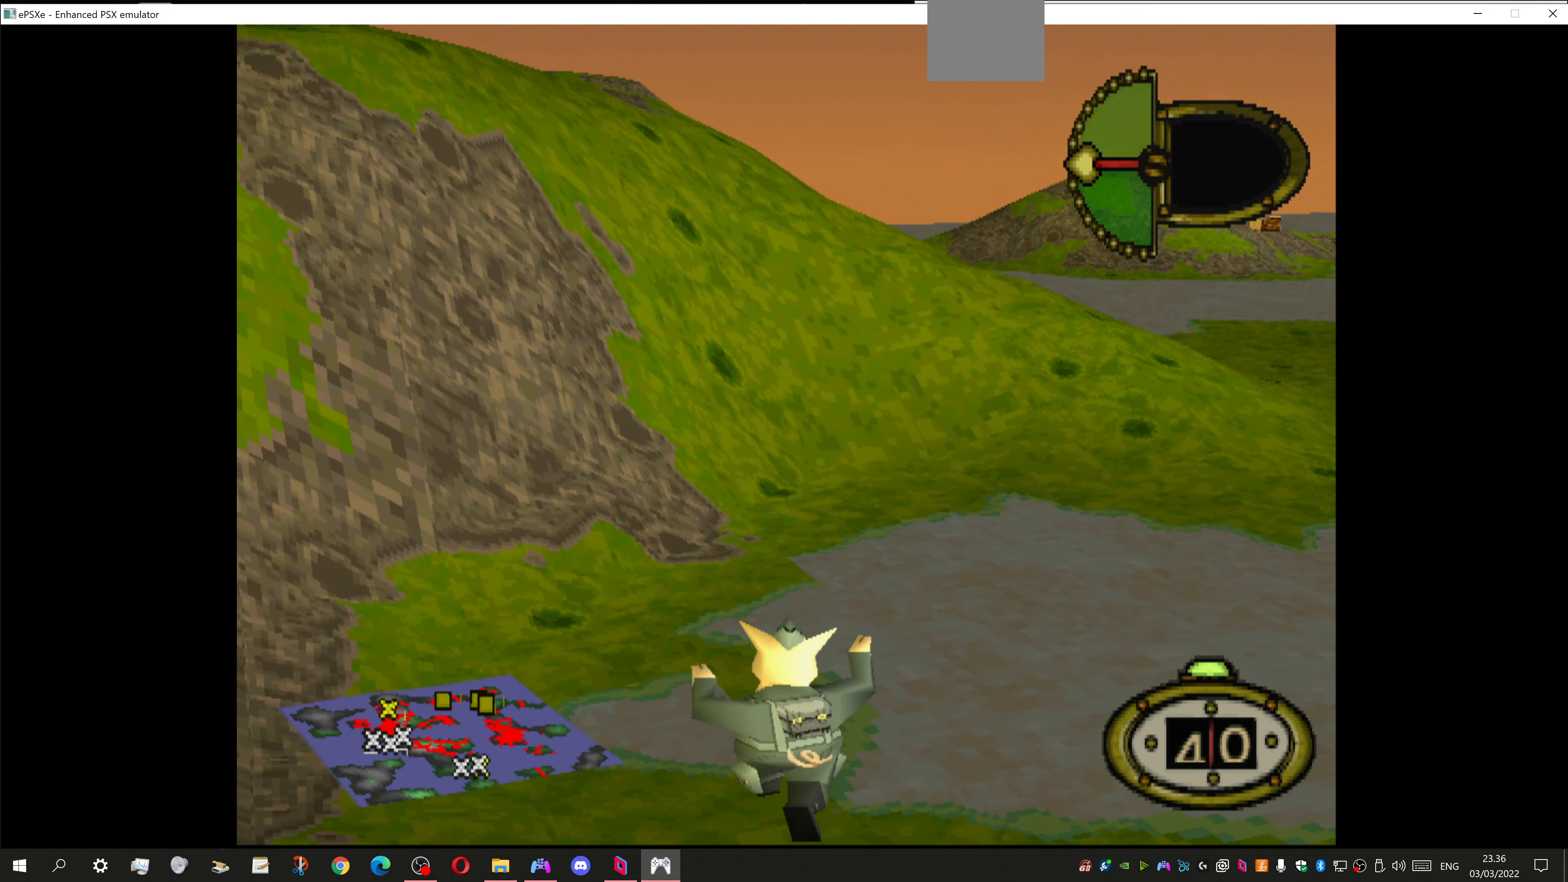
{"buttons": ["DPAD_UP"], "left_stick": "center", "right_stick": "center", "events": []}
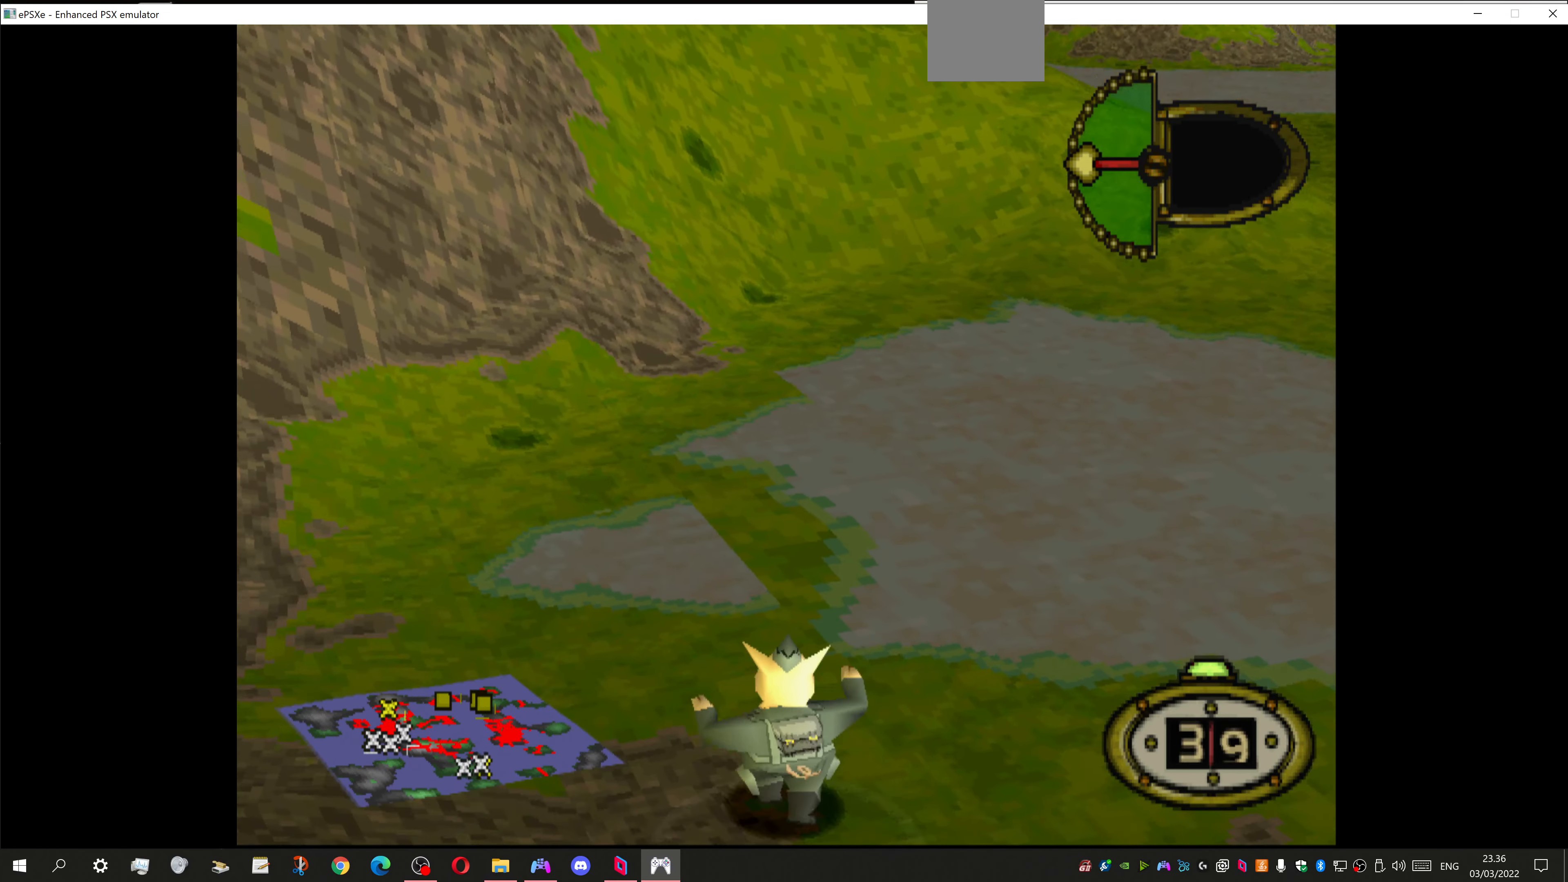
{"buttons": ["DPAD_UP", "DPAD_LEFT"], "left_stick": "center", "right_stick": "center", "events": [[366, "DPAD_LEFT", "down"]]}
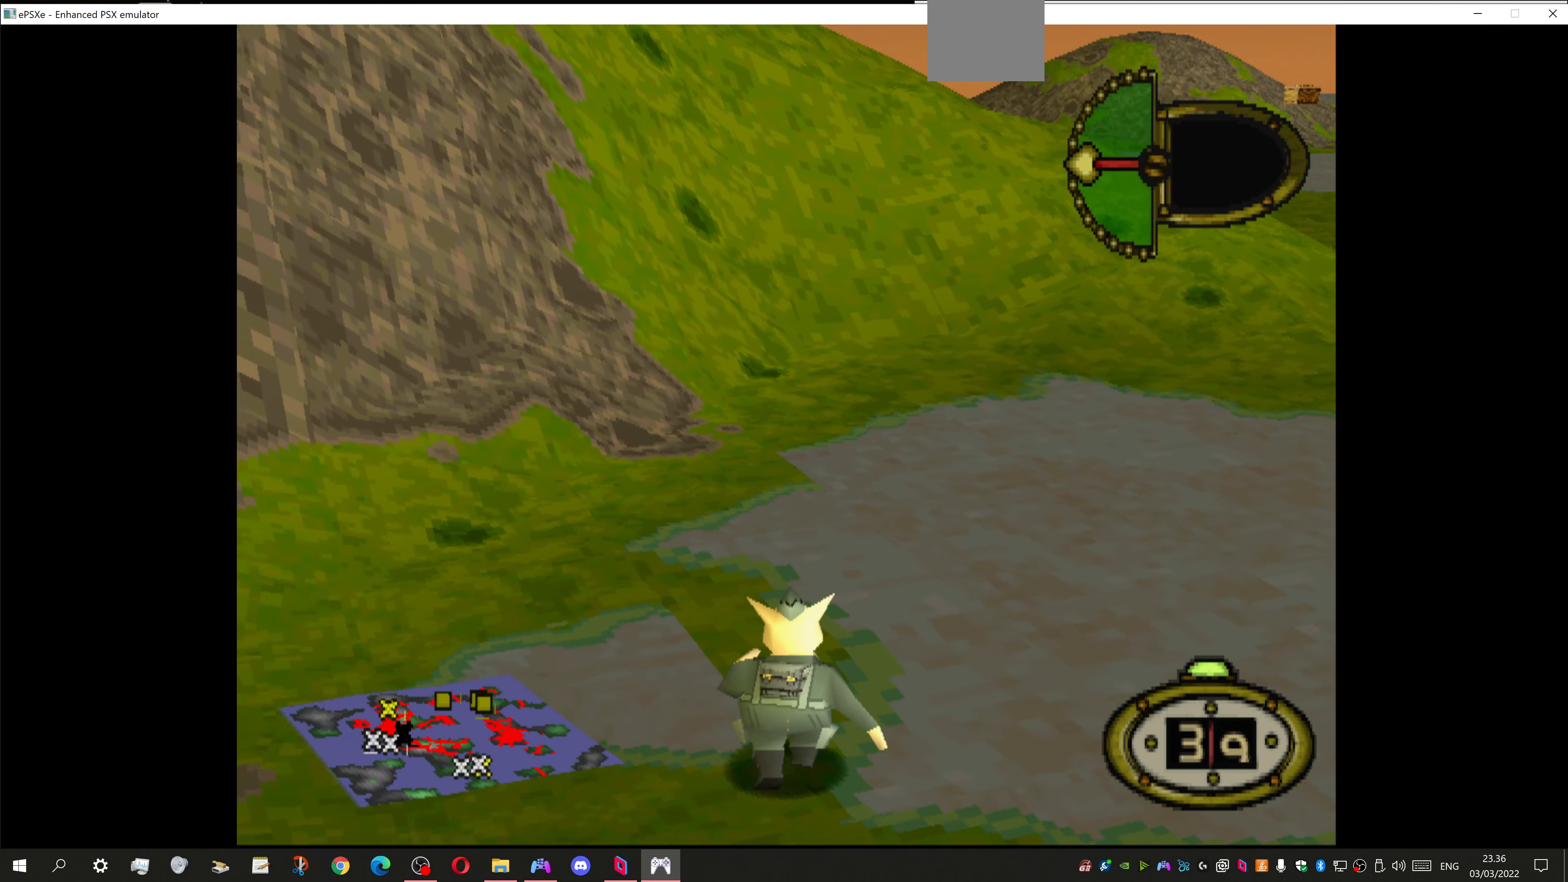
{"buttons": ["DPAD_UP"], "left_stick": "center", "right_stick": "center", "events": [[166, "DPAD_LEFT", "up"], [233, "DPAD_UP", "up"], [500, "DPAD_UP", "down"]]}
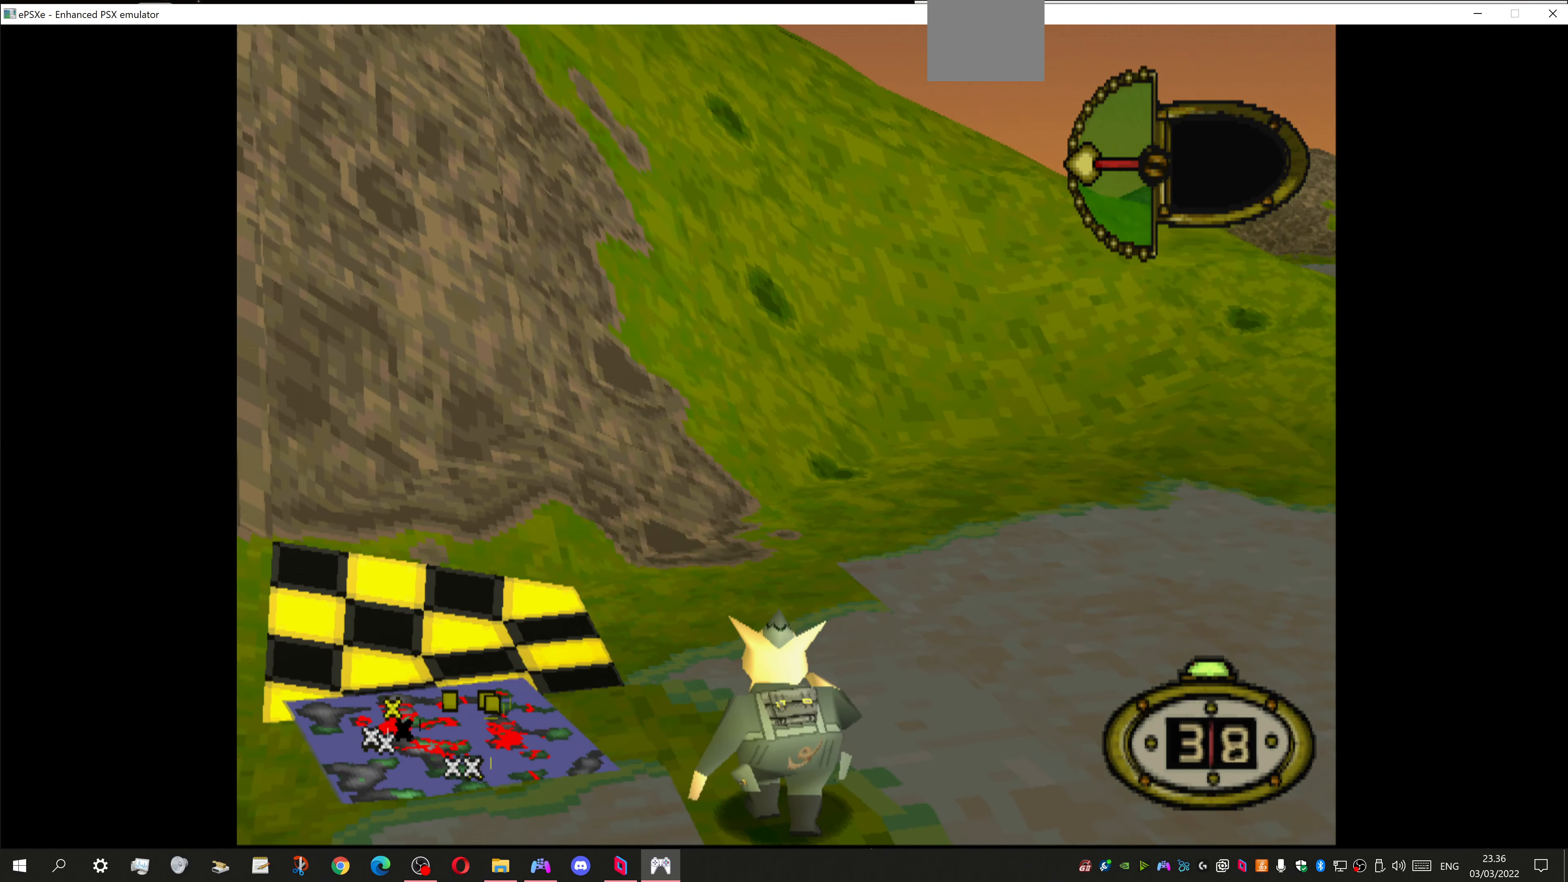
{"buttons": ["DPAD_RIGHT"], "left_stick": "center", "right_stick": "center", "events": [[133, "DPAD_UP", "up"], [333, "DPAD_RIGHT", "down"]]}
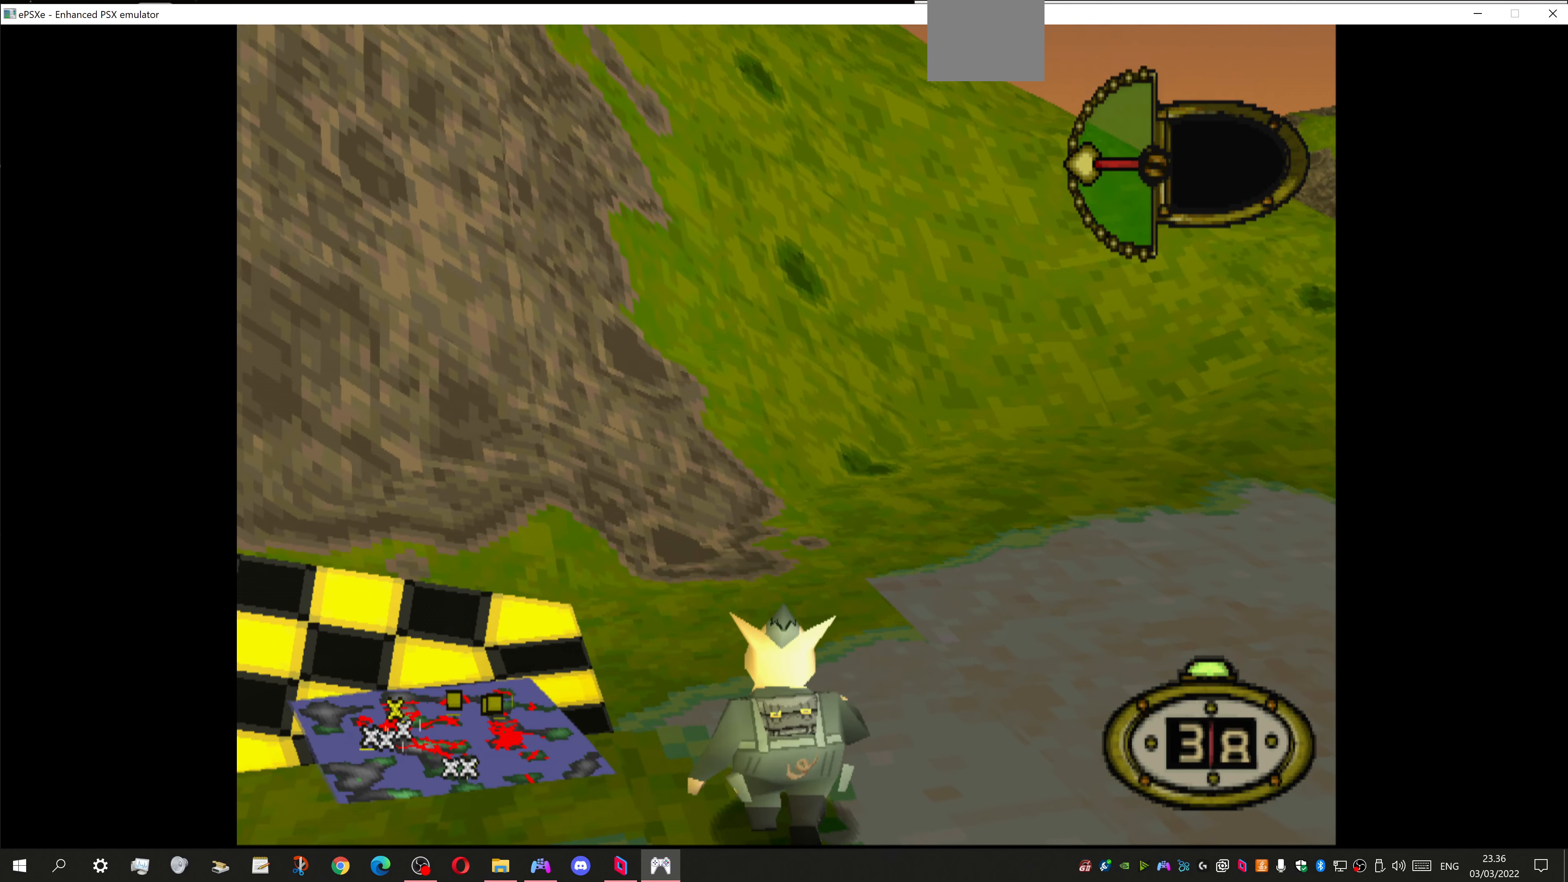
{"buttons": [], "left_stick": "center", "right_stick": "center", "events": [[100, "DPAD_RIGHT", "up"], [166, "DPAD_UP", "down"], [233, "SQUARE", "down"], [300, "SQUARE", "up"], [366, "DPAD_UP", "up"]]}
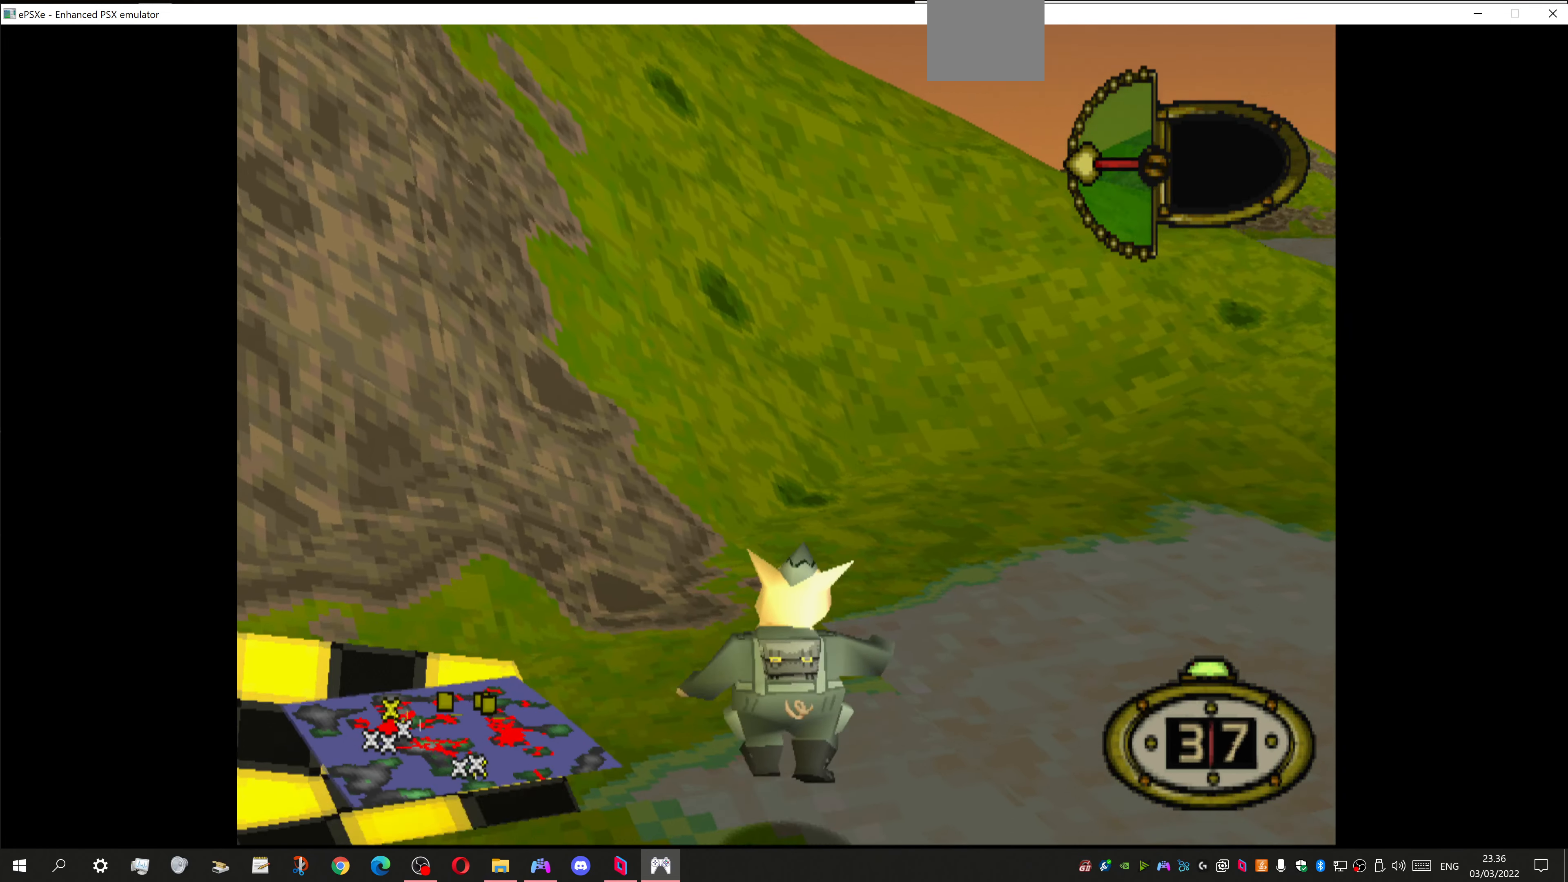
{"buttons": [], "left_stick": "center", "right_stick": "center", "events": []}
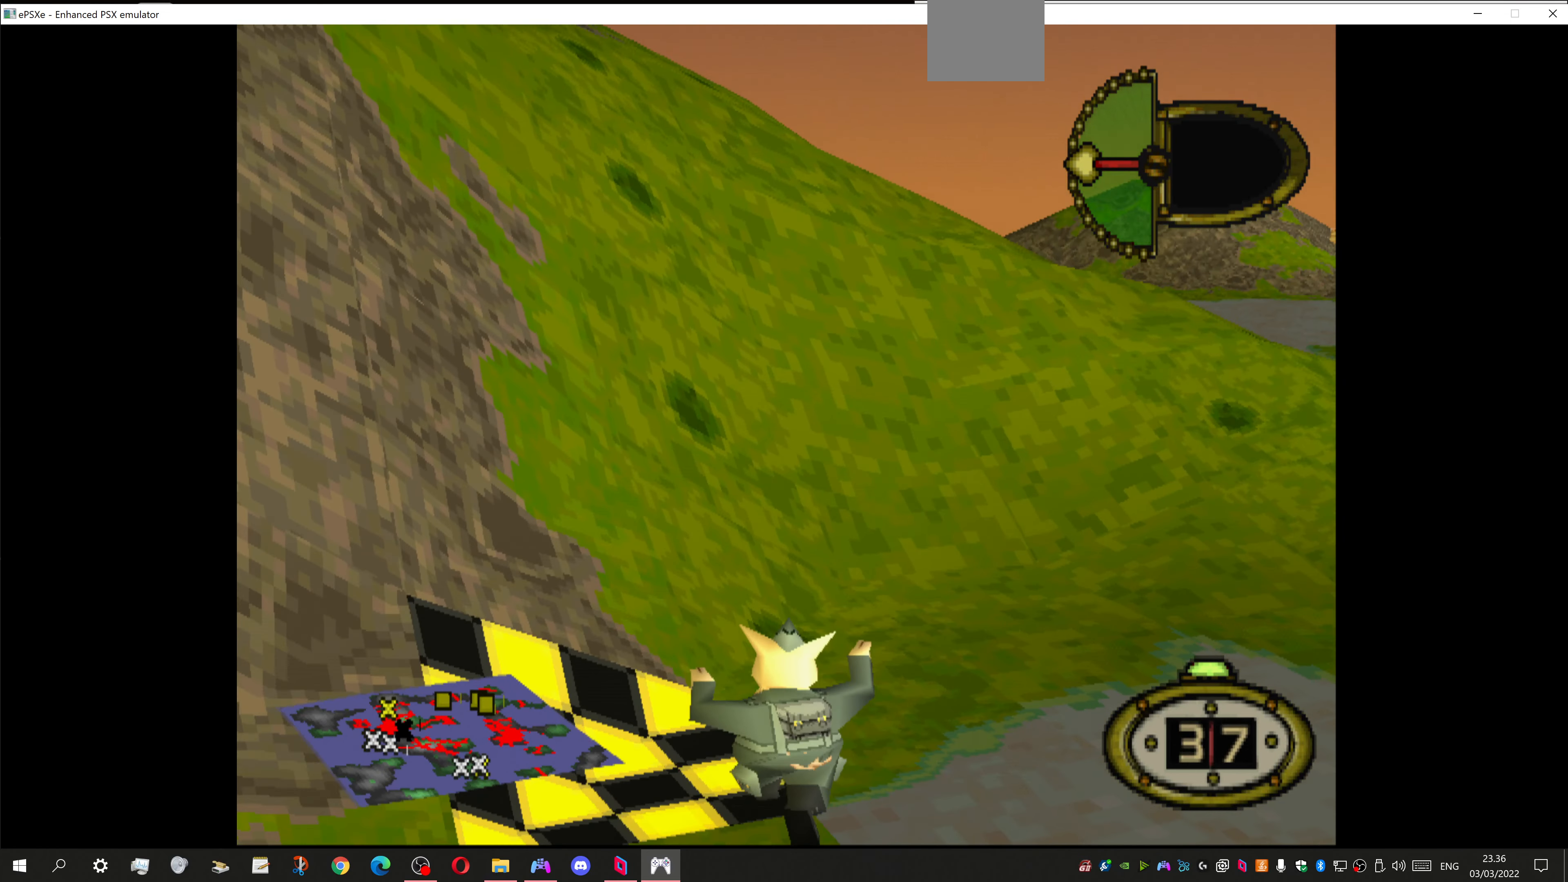
{"buttons": ["DPAD_RIGHT"], "left_stick": "center", "right_stick": "center", "events": [[200, "DPAD_RIGHT", "down"]]}
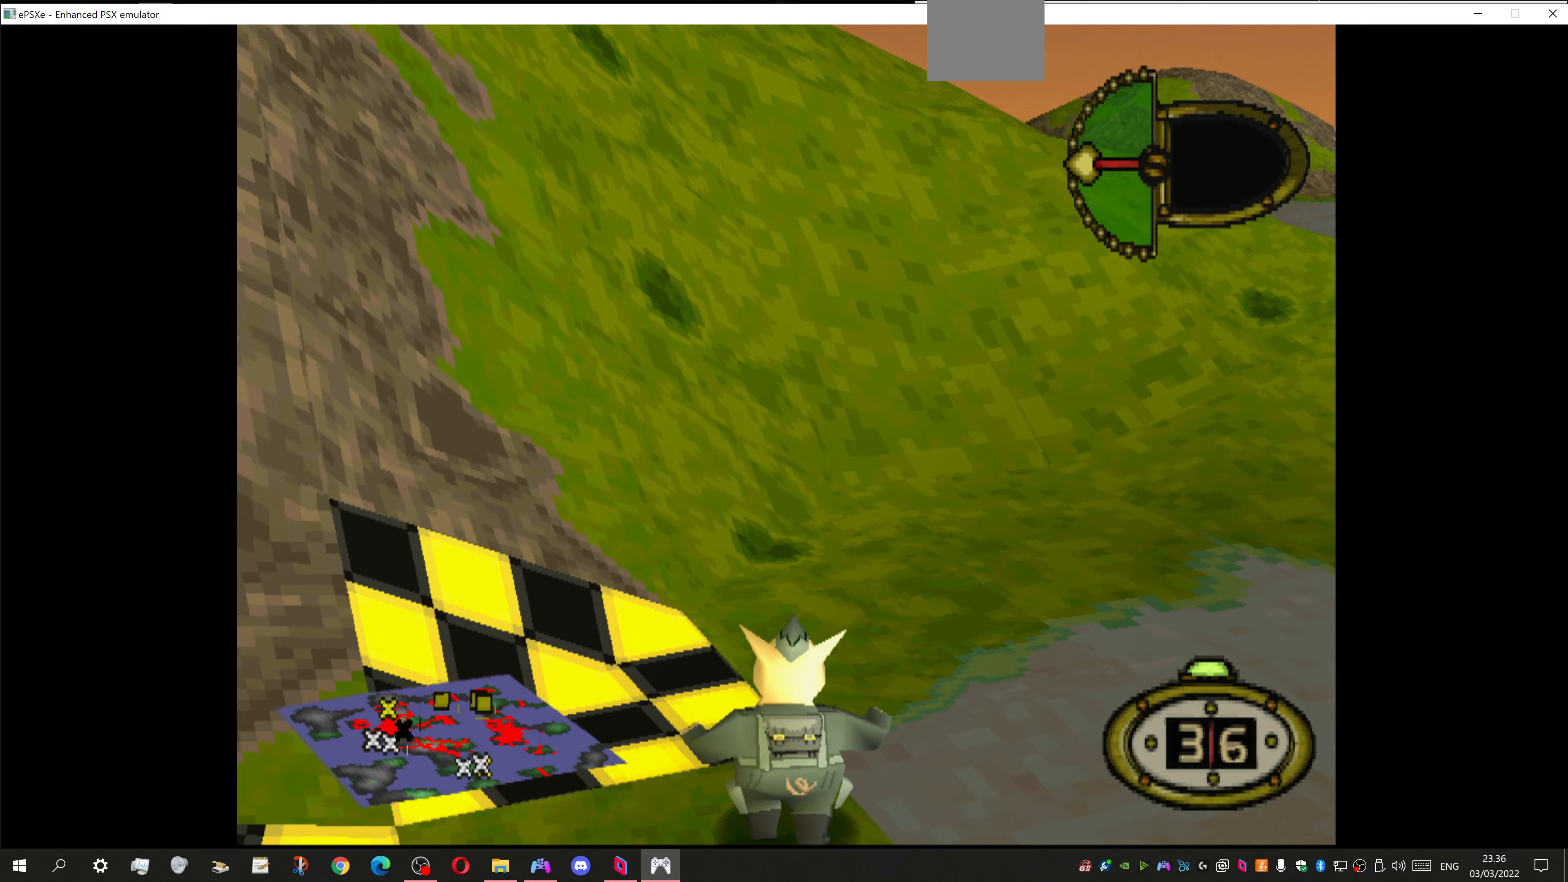
{"buttons": ["DPAD_RIGHT"], "left_stick": "center", "right_stick": "center", "events": []}
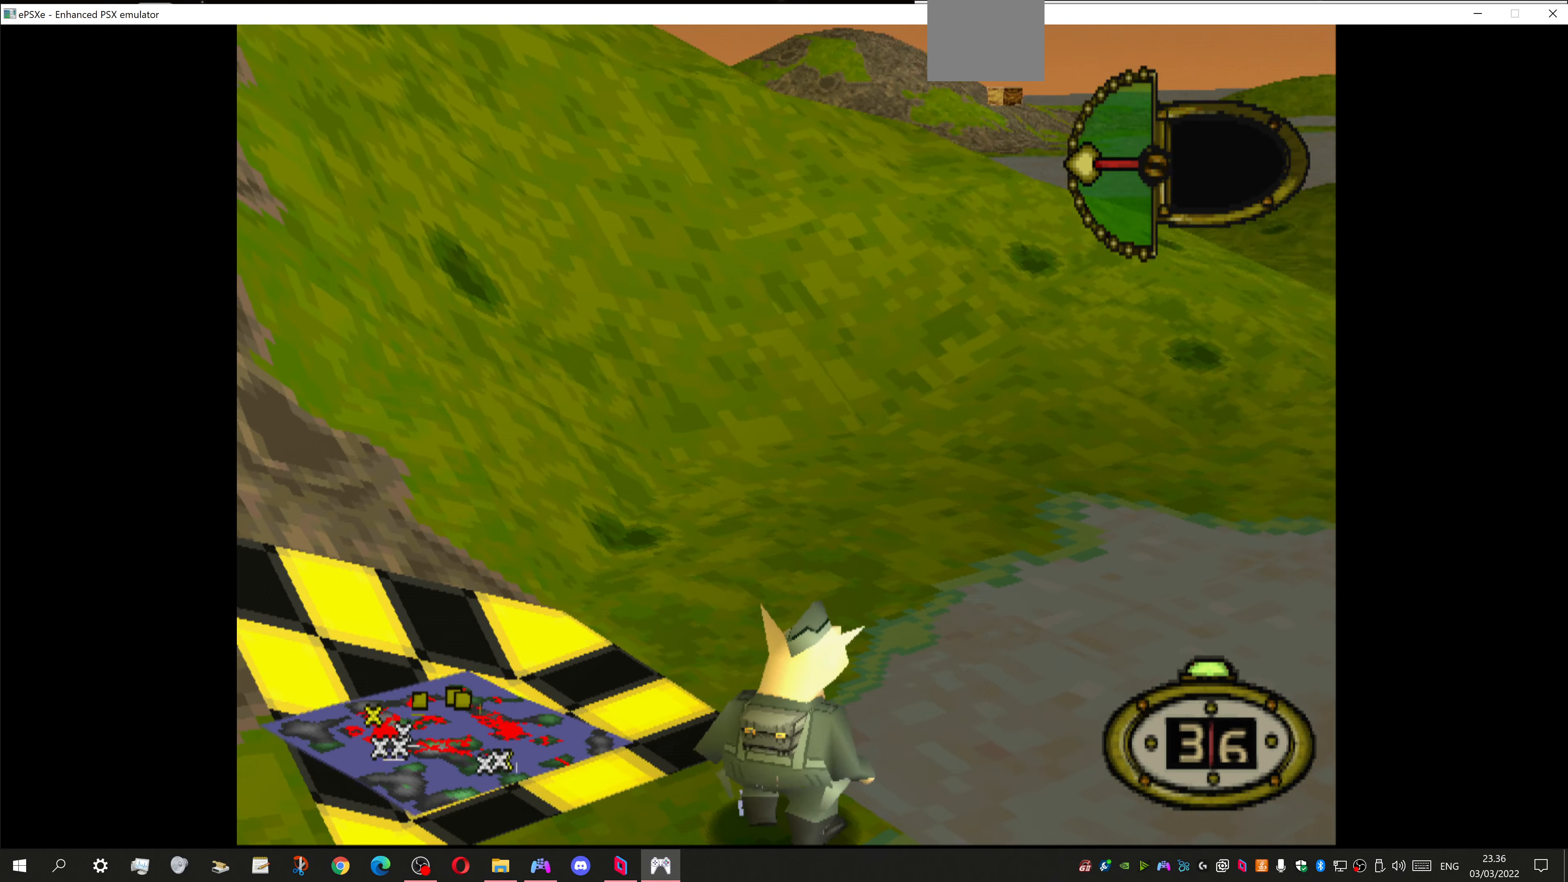
{"buttons": [], "left_stick": "center", "right_stick": "center", "events": [[34, "DPAD_RIGHT", "up"], [67, "DPAD_UP", "down"], [134, "SQUARE", "down"], [234, "SQUARE", "up"], [267, "DPAD_UP", "up"]]}
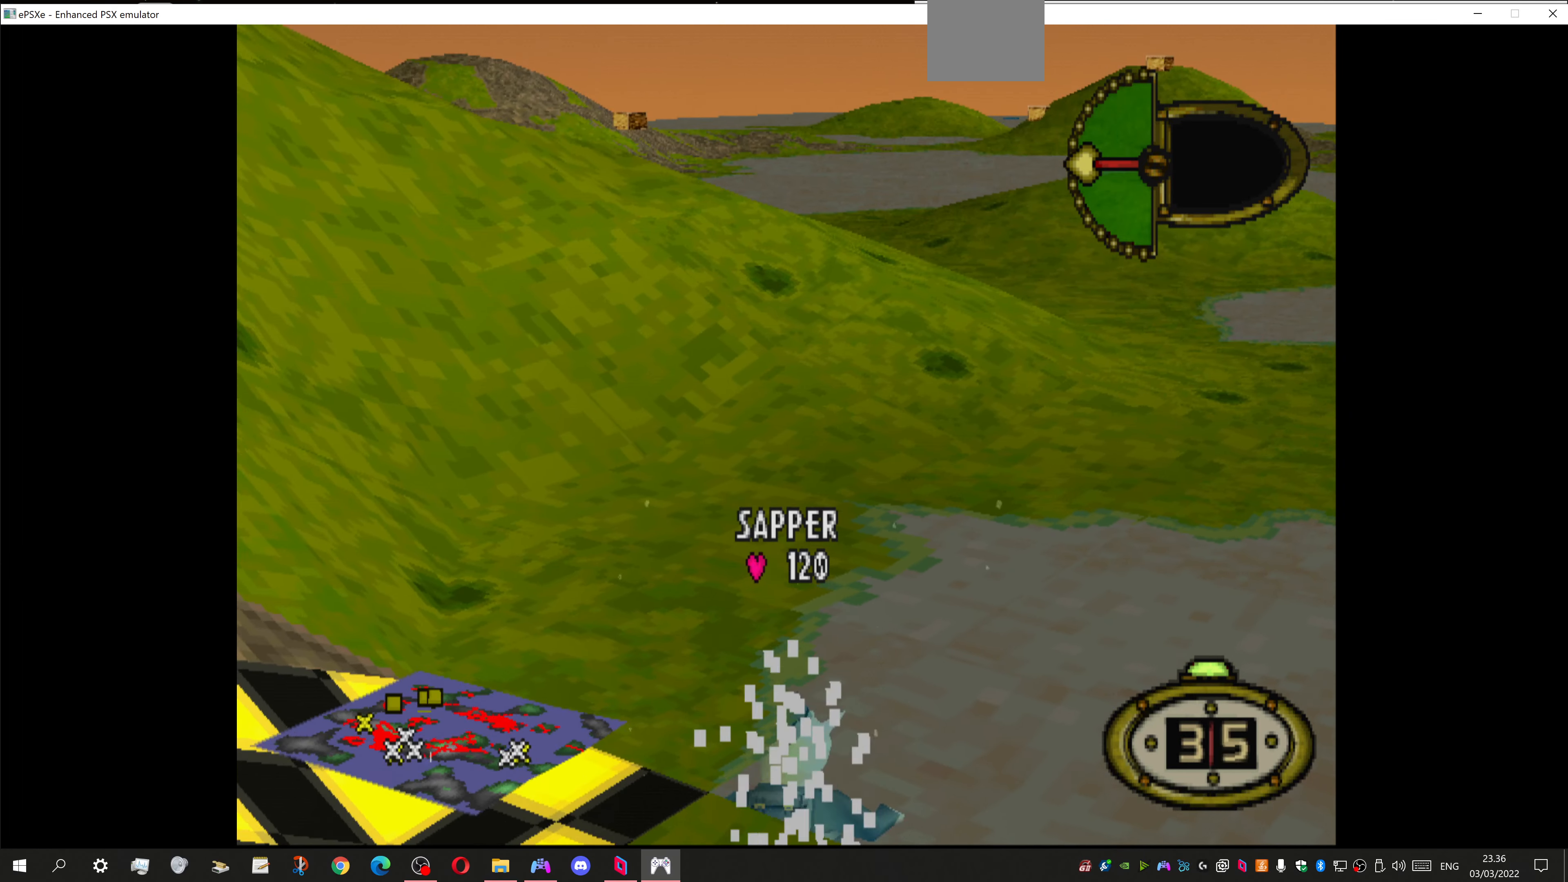
{"buttons": ["DPAD_UP"], "left_stick": "center", "right_stick": "center", "events": [[267, "DPAD_UP", "down"]]}
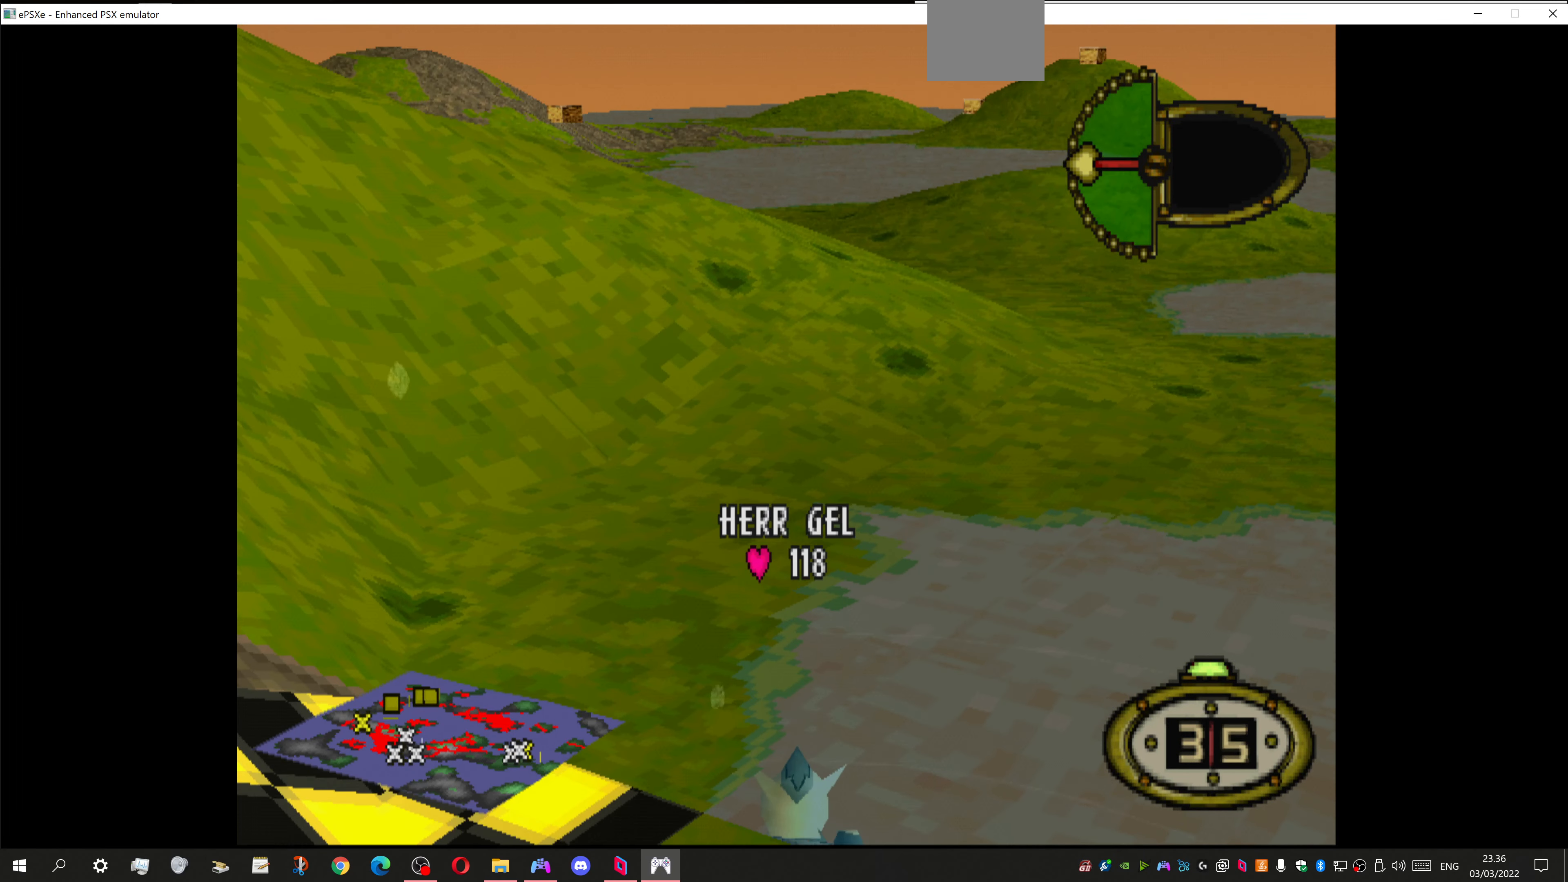
{"buttons": ["DPAD_UP", "DPAD_LEFT"], "left_stick": "center", "right_stick": "center", "events": [[200, "DPAD_LEFT", "down"]]}
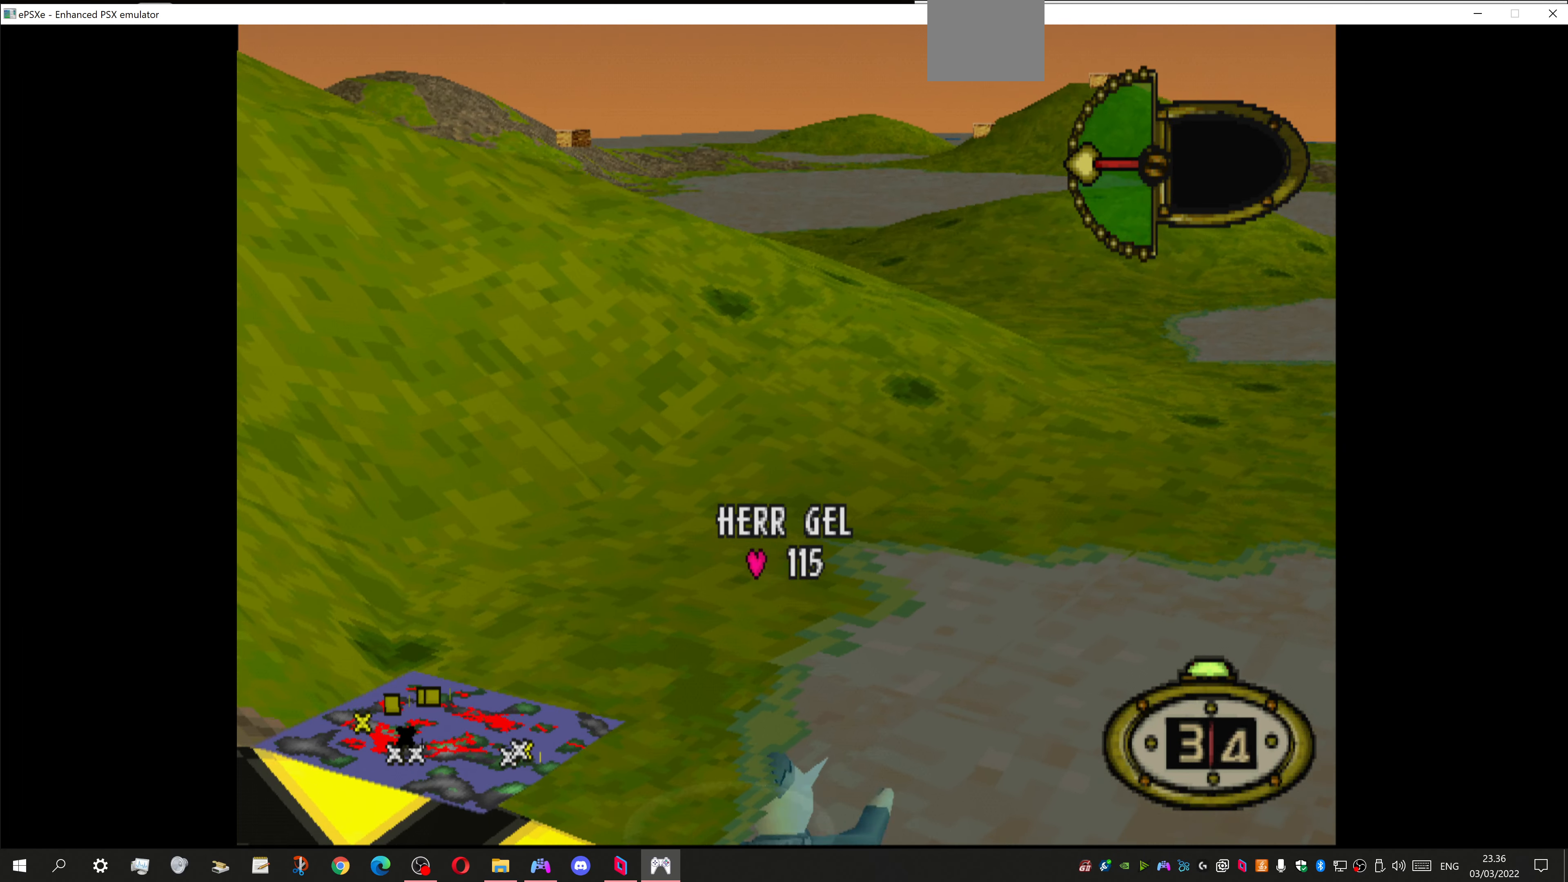
{"buttons": ["DPAD_UP"], "left_stick": "center", "right_stick": "center", "events": [[34, "DPAD_LEFT", "up"]]}
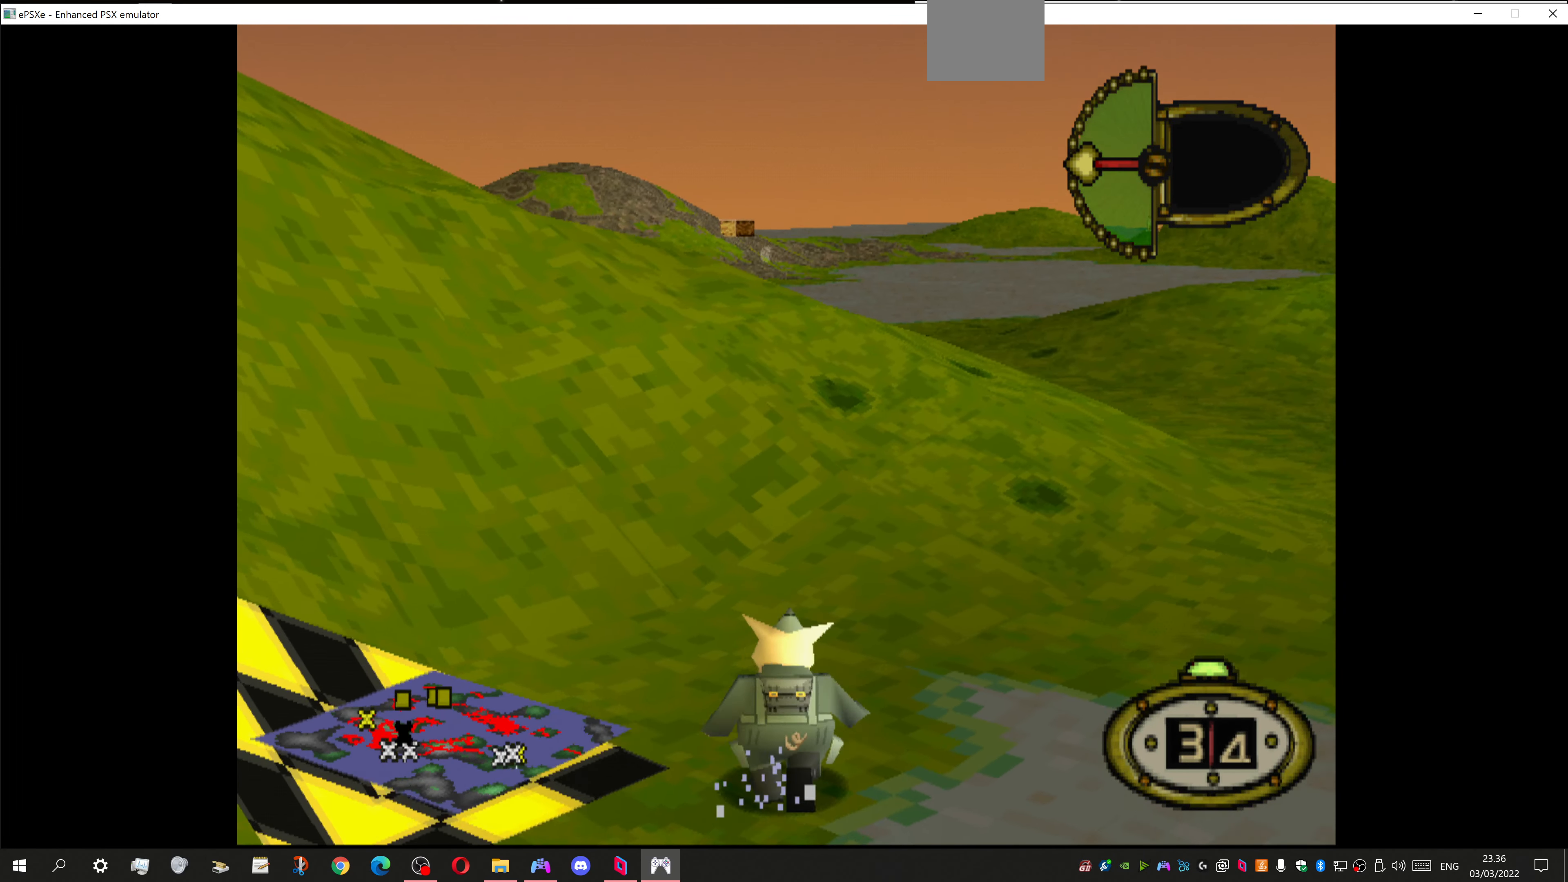
{"buttons": ["DPAD_LEFT"], "left_stick": "center", "right_stick": "center", "events": [[34, "DPAD_LEFT", "down"], [400, "DPAD_UP", "up"]]}
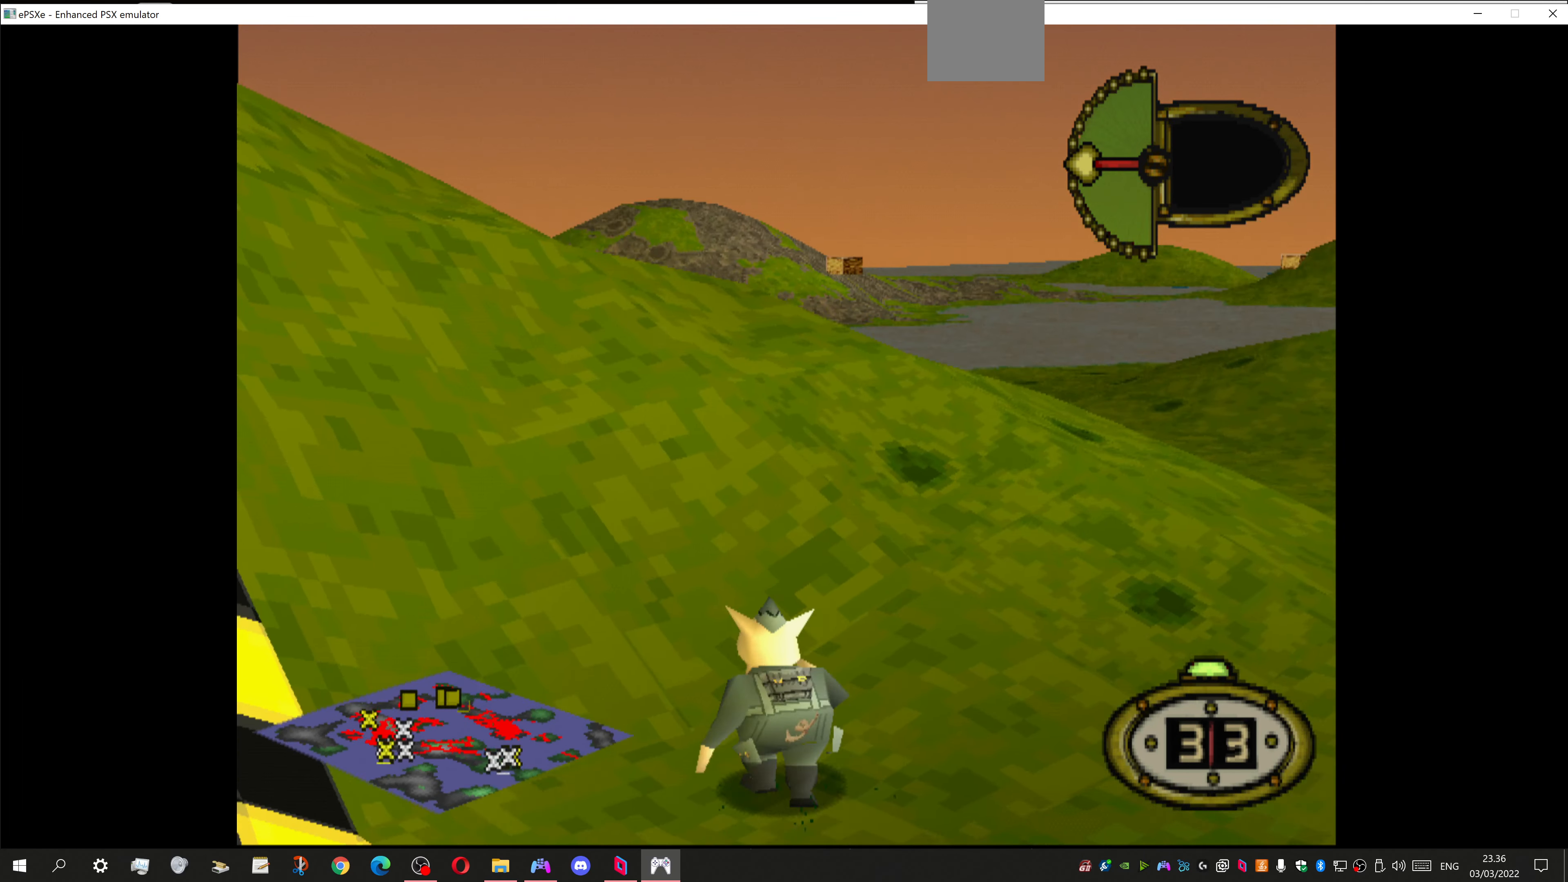
{"buttons": ["DPAD_UP"], "left_stick": "center", "right_stick": "center", "events": [[234, "DPAD_UP", "down"], [267, "DPAD_LEFT", "up"]]}
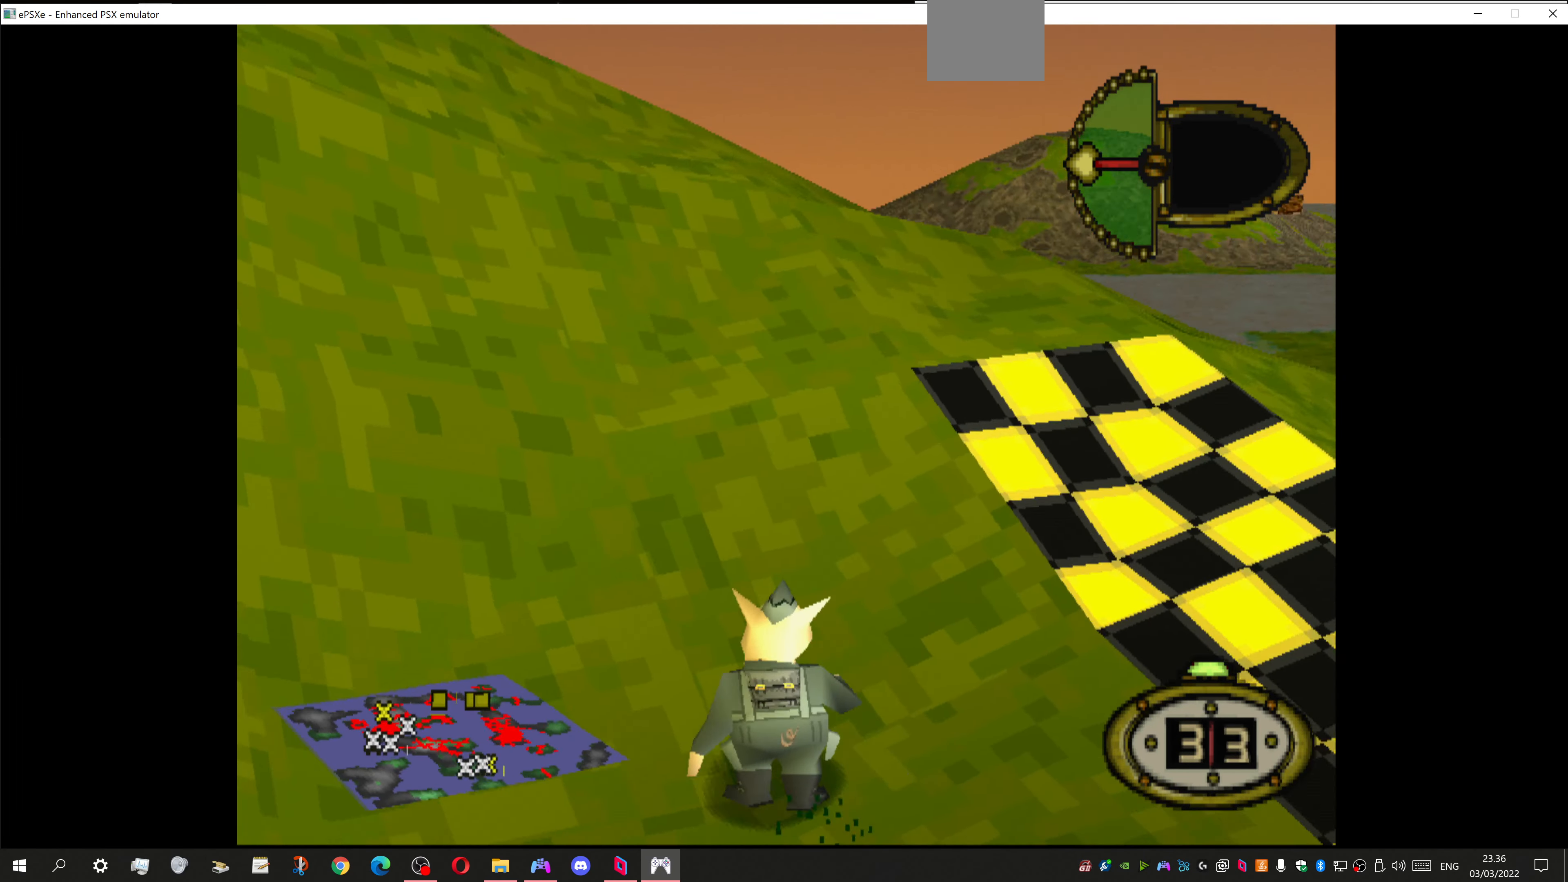
{"buttons": ["DPAD_RIGHT"], "left_stick": "center", "right_stick": "center", "events": [[367, "DPAD_RIGHT", "down"], [467, "DPAD_UP", "up"]]}
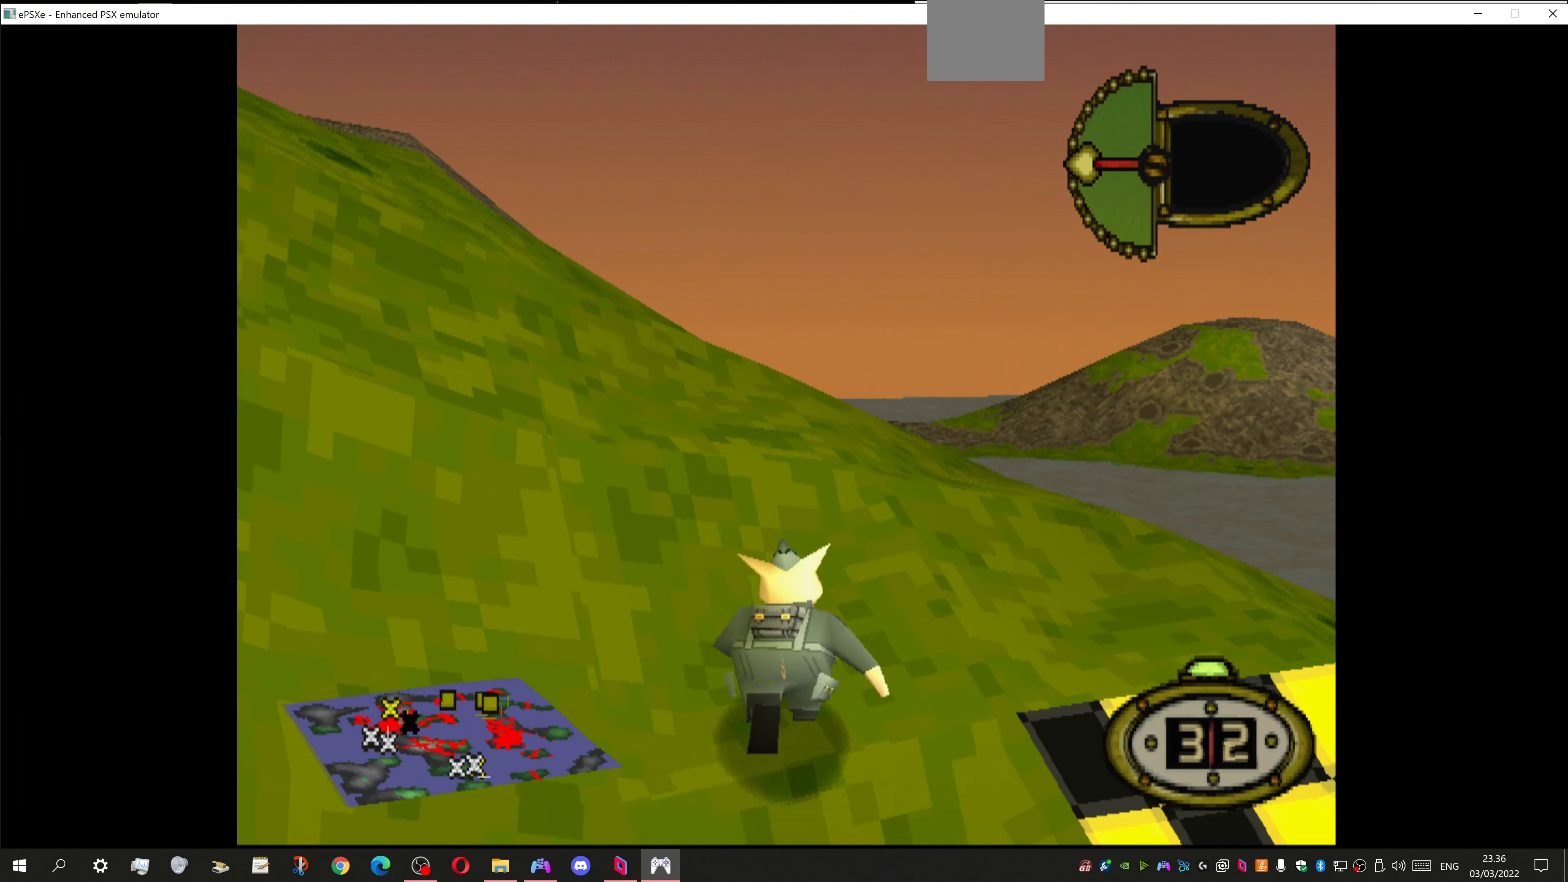
{"buttons": ["DPAD_UP"], "left_stick": "center", "right_stick": "center", "events": [[500, "DPAD_RIGHT", "up"], [500, "DPAD_UP", "down"]]}